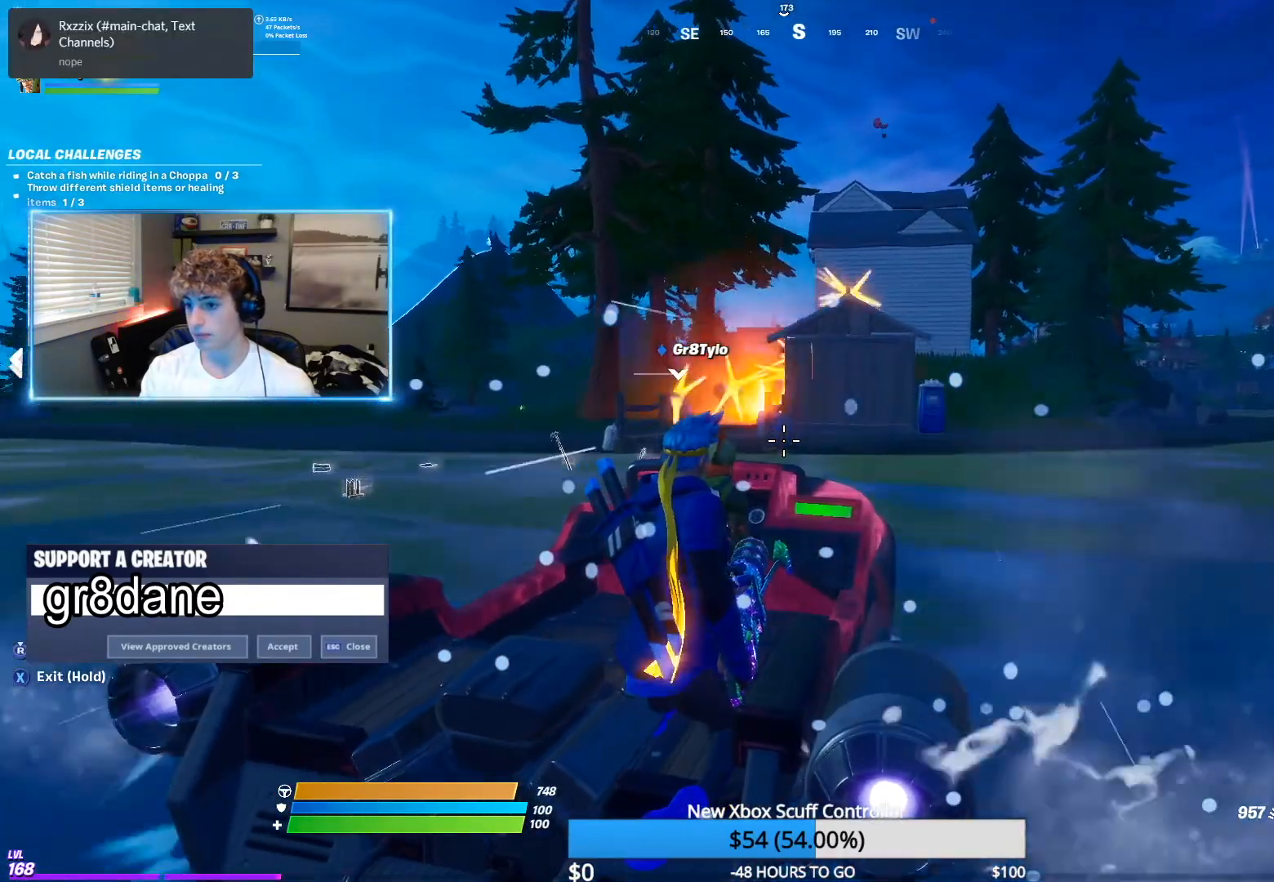
Gameplay with a controller (Xbox layout); each line is a JSON object with the inputs held at the frame after it. "events" lists button and stick changes between this image and that frame as [ms after this image, input, new state], when the widget could be followed in between.
{"buttons": [], "left_stick": "center", "right_stick": "right", "events": [[367, "right_stick", "right"]]}
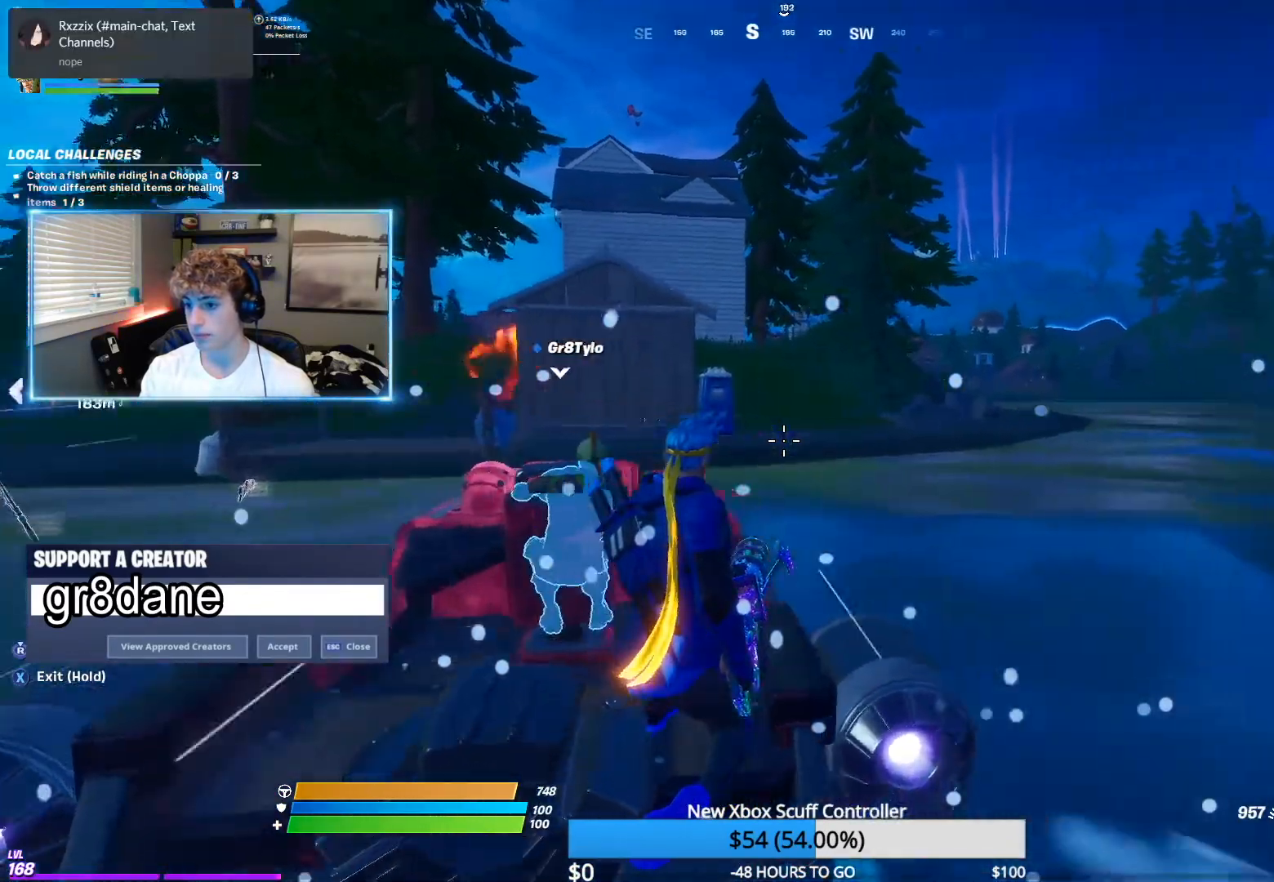
{"buttons": [], "left_stick": "center", "right_stick": "center", "events": [[50, "right_stick", "center"], [367, "right_stick", "down-left"], [467, "right_stick", "center"]]}
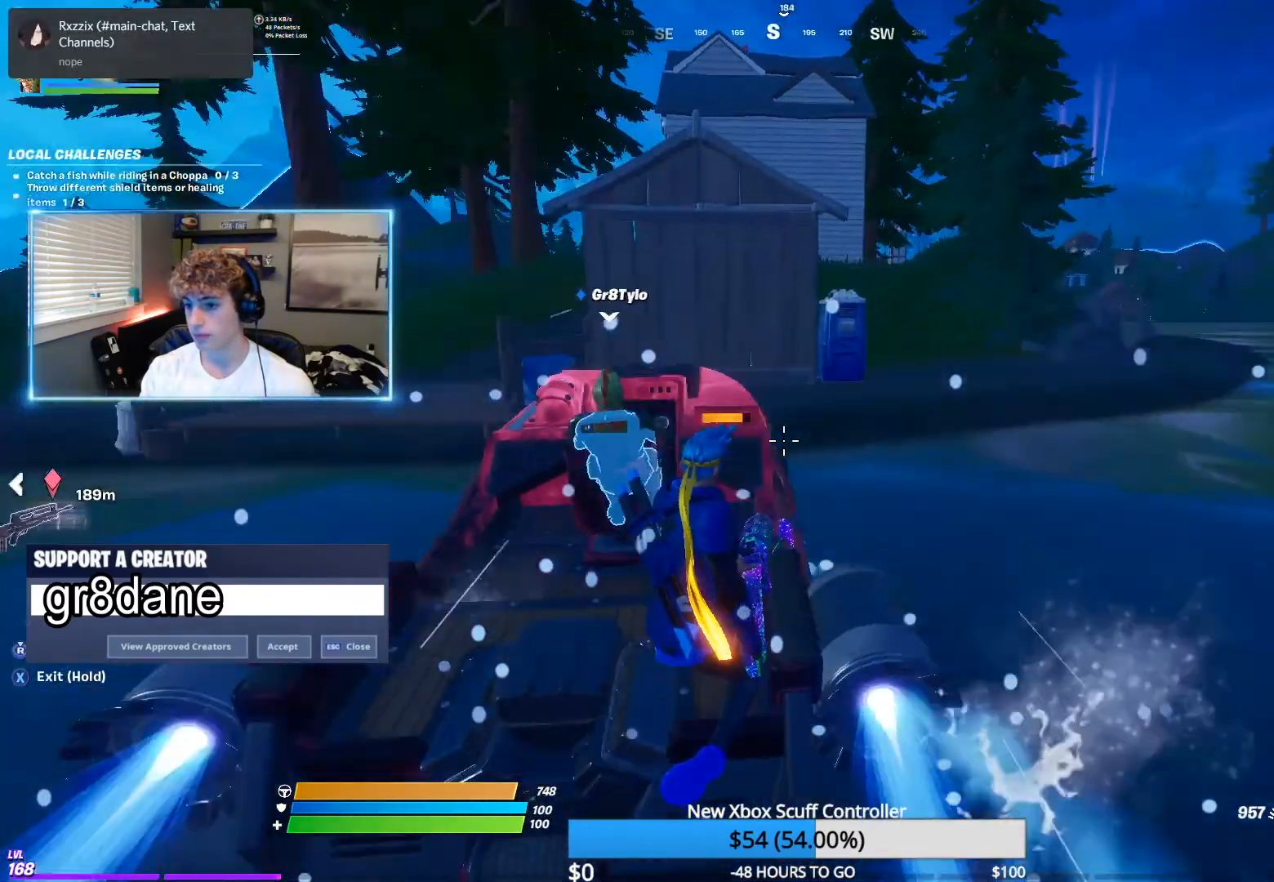
{"buttons": ["L2", "R2"], "left_stick": "center", "right_stick": "center", "events": [[467, "L2", "down"], [467, "R2", "down"]]}
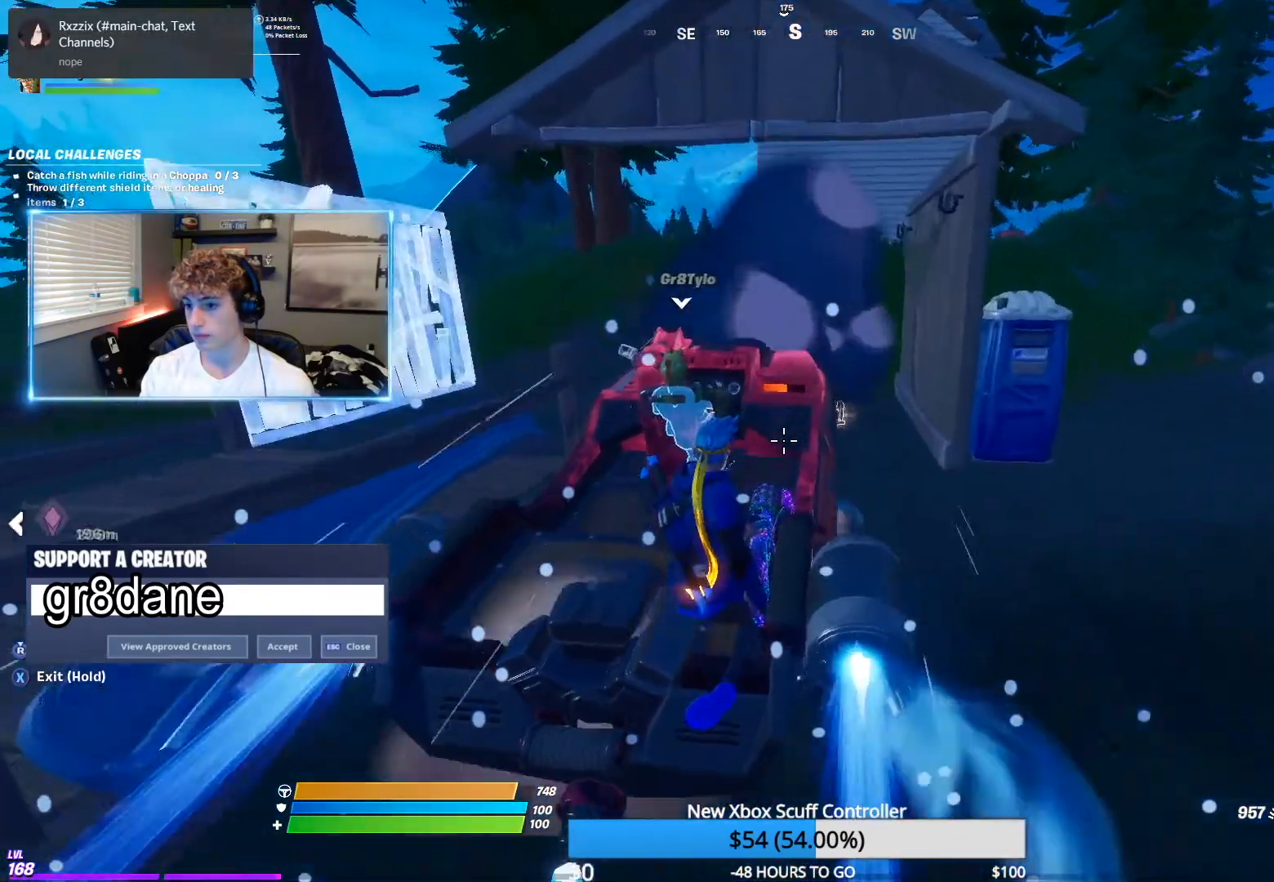
{"buttons": ["X"], "left_stick": "center", "right_stick": "center", "events": [[83, "right_stick", "up-left"], [283, "right_stick", "left"], [383, "L2", "up"], [433, "right_stick", "center"], [467, "R2", "up"], [500, "X", "down"]]}
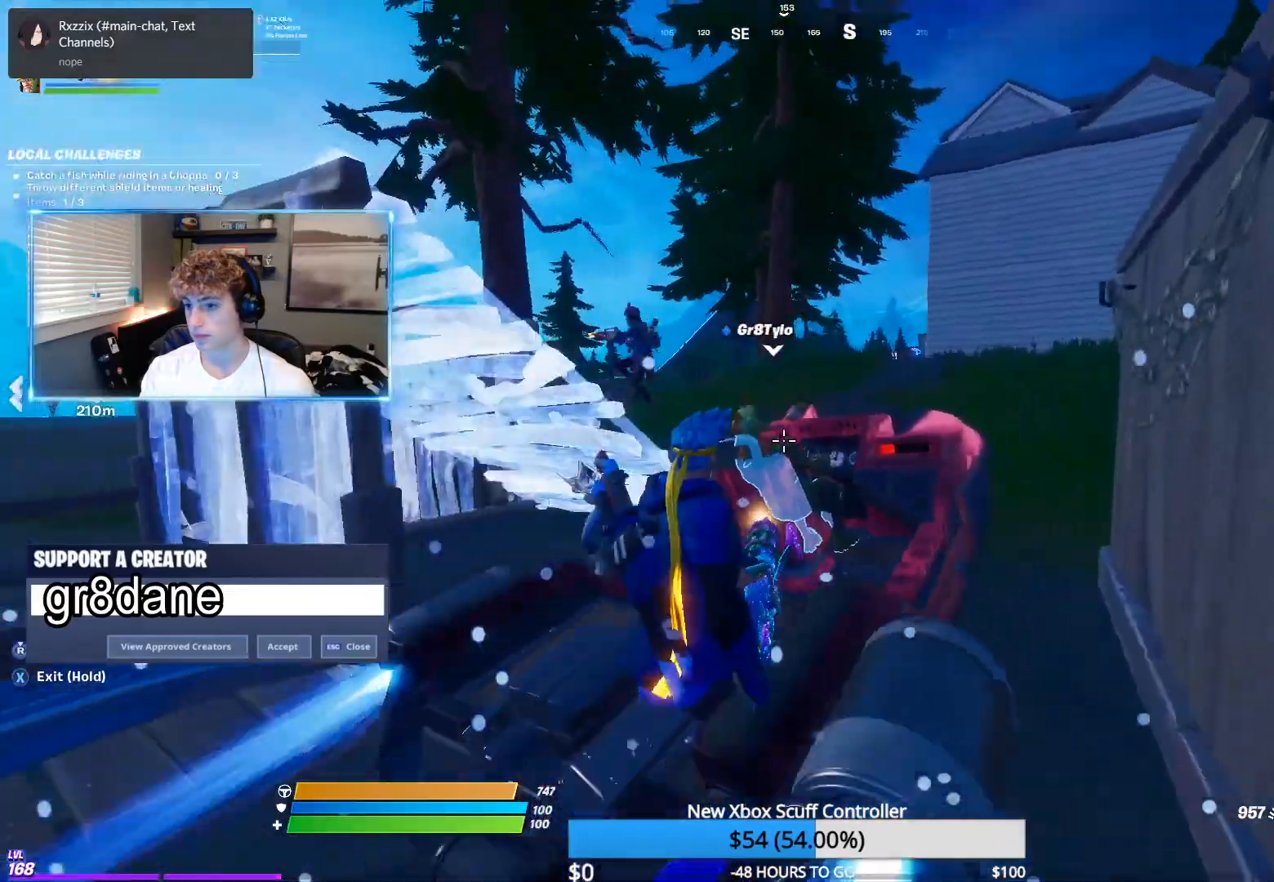
{"buttons": ["X"], "left_stick": "center", "right_stick": "left", "events": [[17, "right_stick", "down-left"], [317, "right_stick", "left"]]}
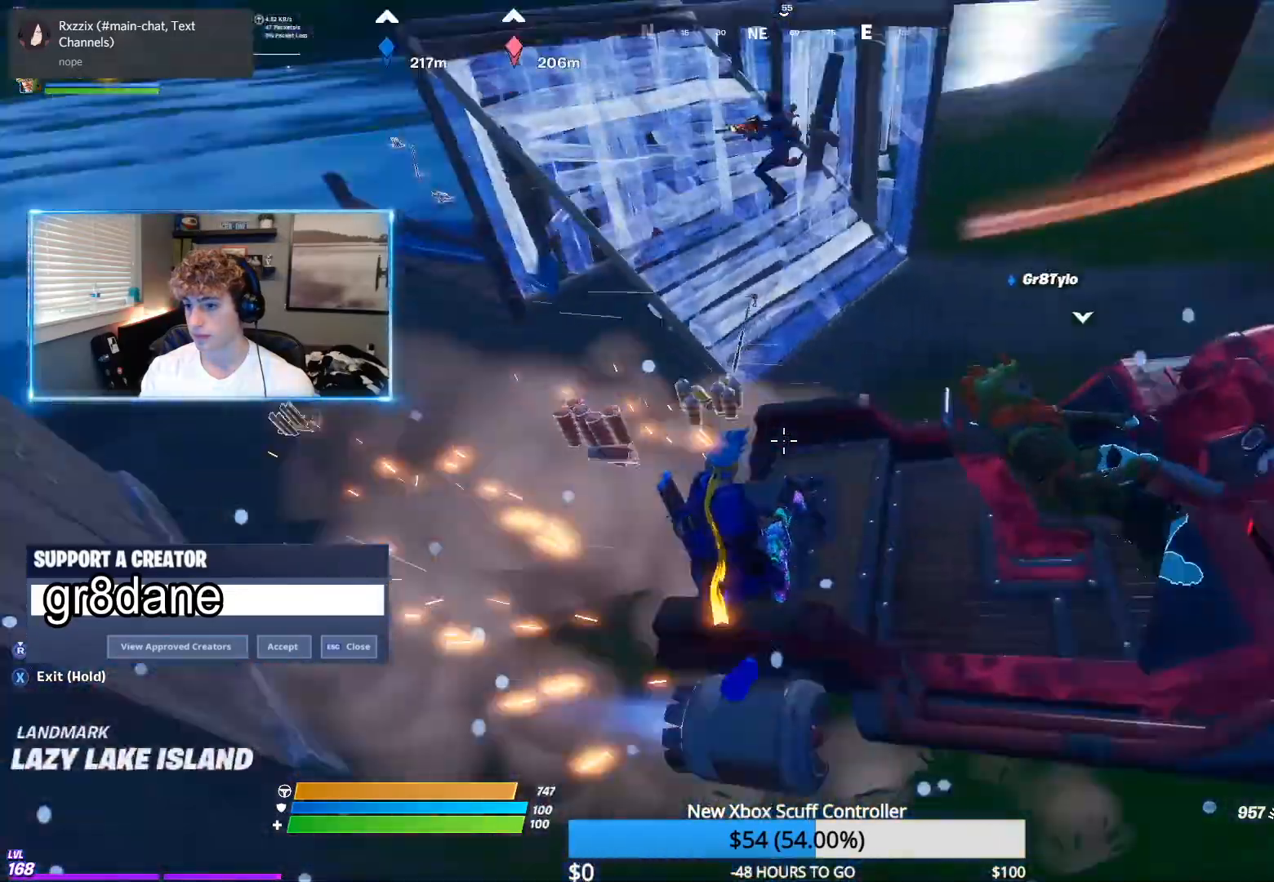
{"buttons": [], "left_stick": "up-left", "right_stick": "center", "events": [[17, "right_stick", "up-left"], [100, "X", "up"], [100, "left_stick", "left"], [167, "left_stick", "up-left"], [283, "right_stick", "center"], [417, "right_stick", "down-right"], [500, "right_stick", "center"]]}
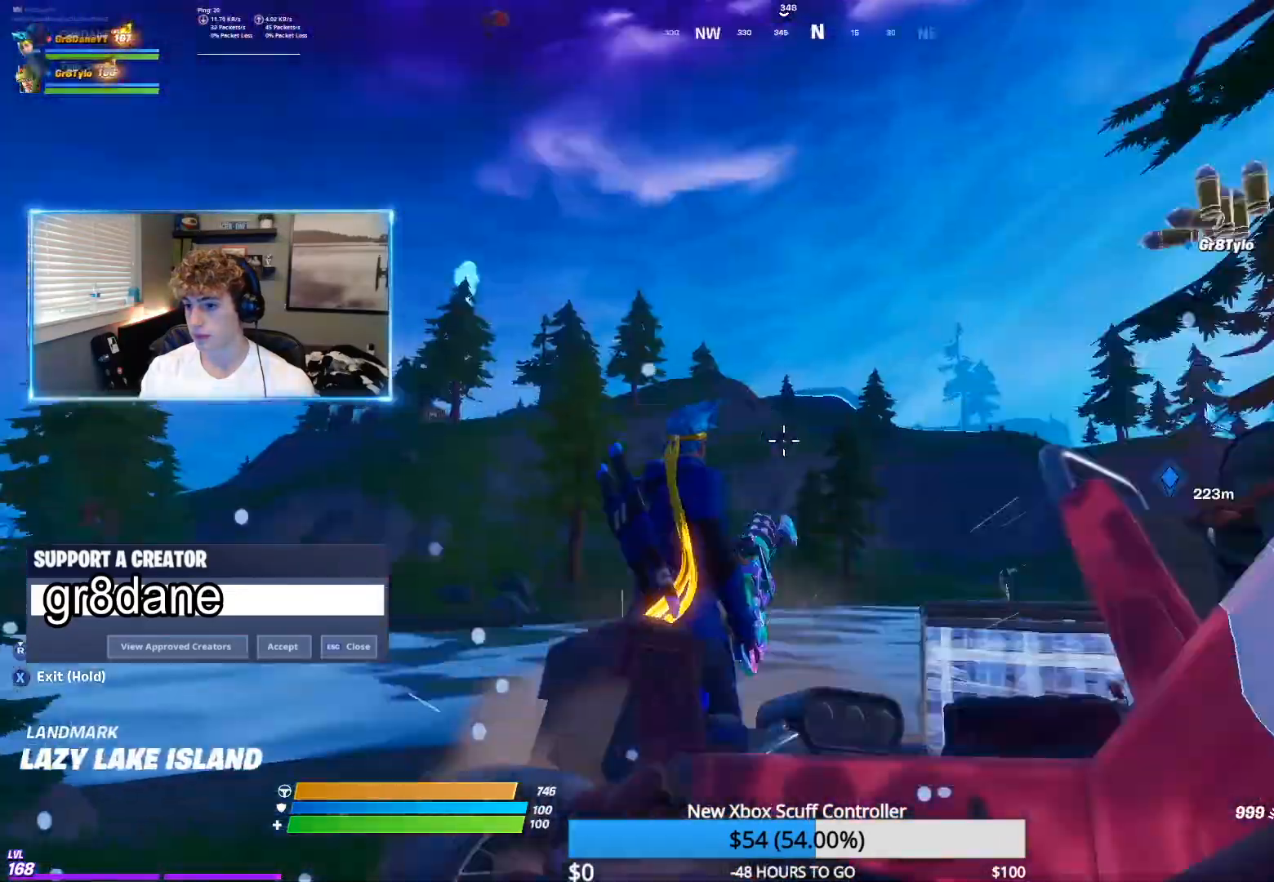
{"buttons": ["X"], "left_stick": "up-left", "right_stick": "center", "events": [[117, "X", "down"], [167, "right_stick", "down-right"], [400, "right_stick", "center"]]}
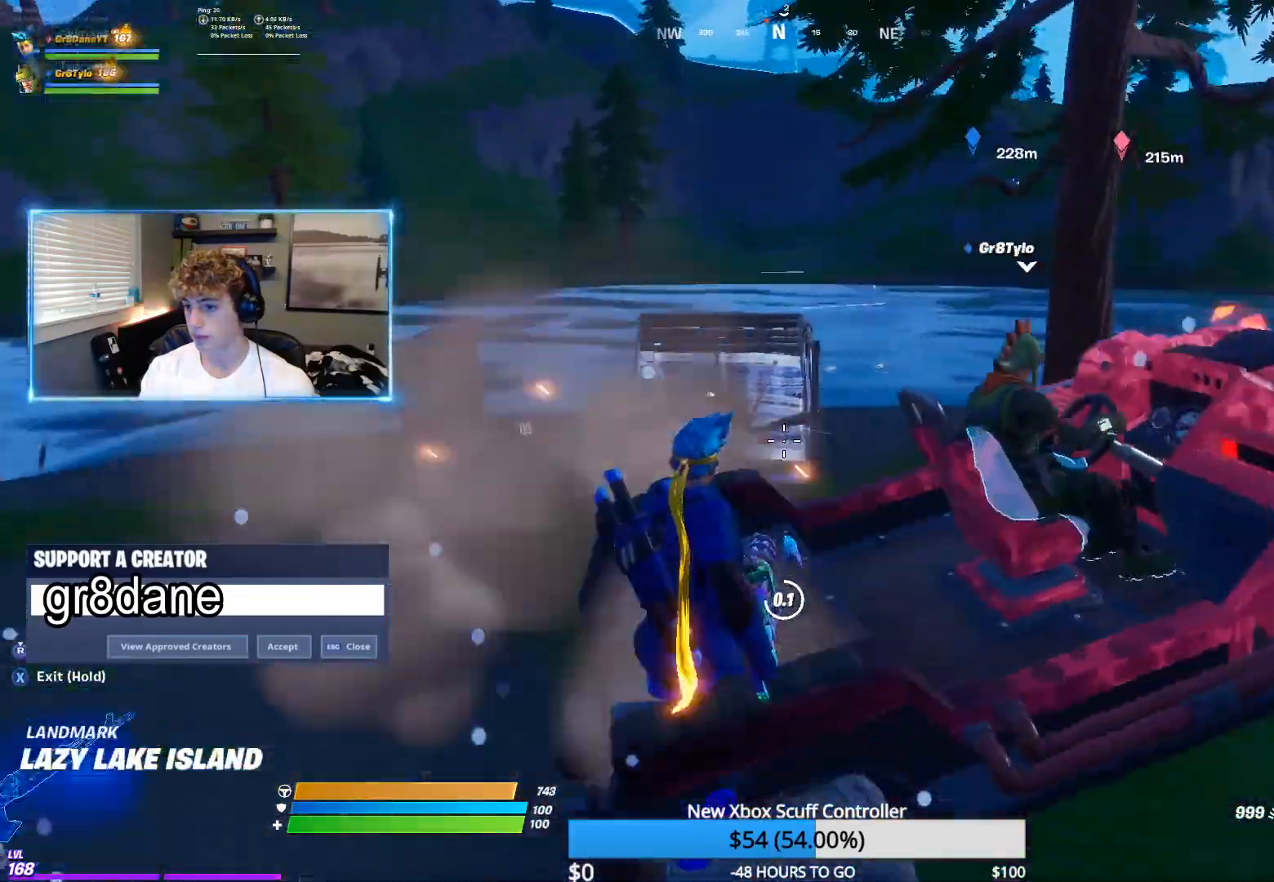
{"buttons": [], "left_stick": "up-left", "right_stick": "down", "events": [[150, "right_stick", "up-left"], [200, "X", "up"], [283, "right_stick", "center"], [500, "right_stick", "down"]]}
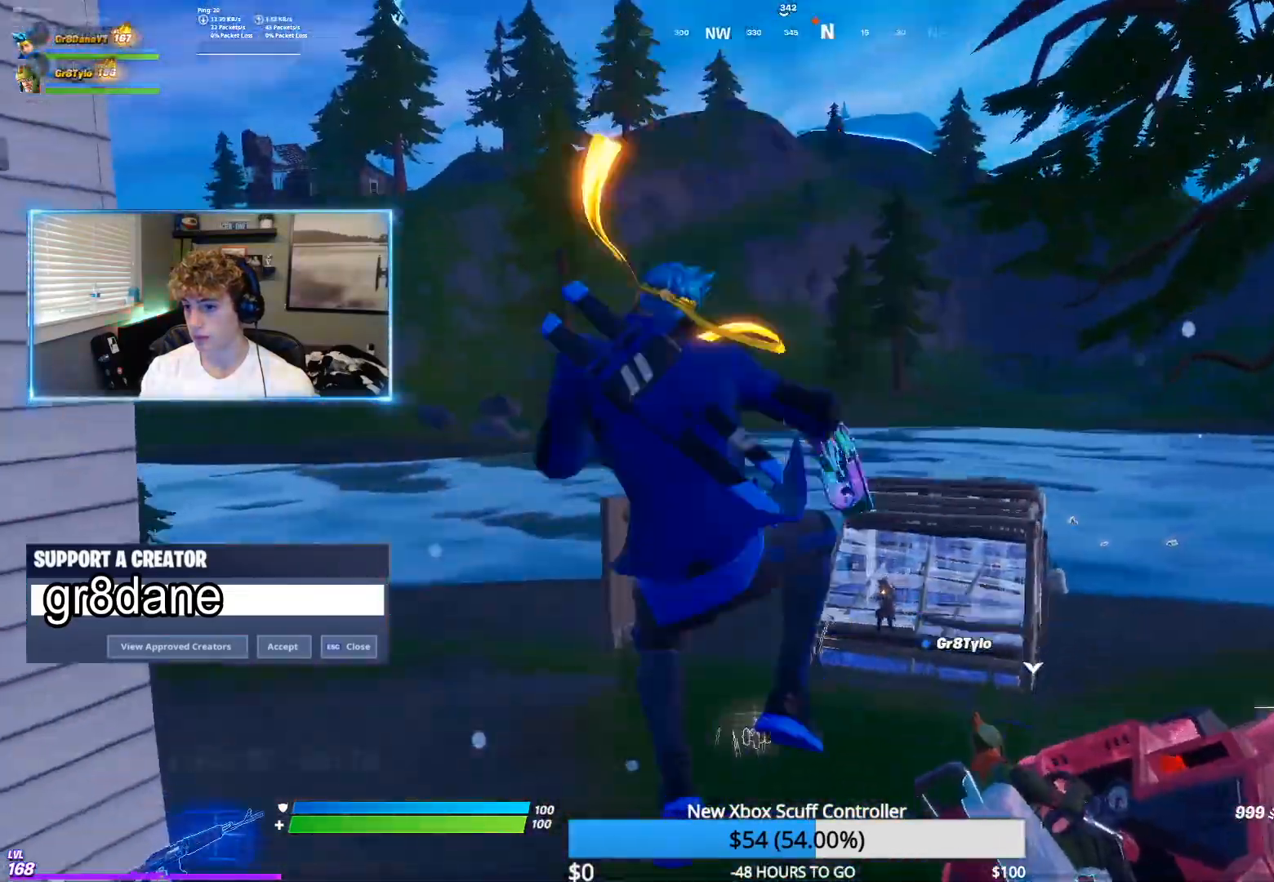
{"buttons": ["L2", "R2"], "left_stick": "up-left", "right_stick": "up-right", "events": [[67, "right_stick", "down-right"], [167, "right_stick", "center"], [400, "R2", "down"], [400, "right_stick", "up-right"], [450, "L2", "down"]]}
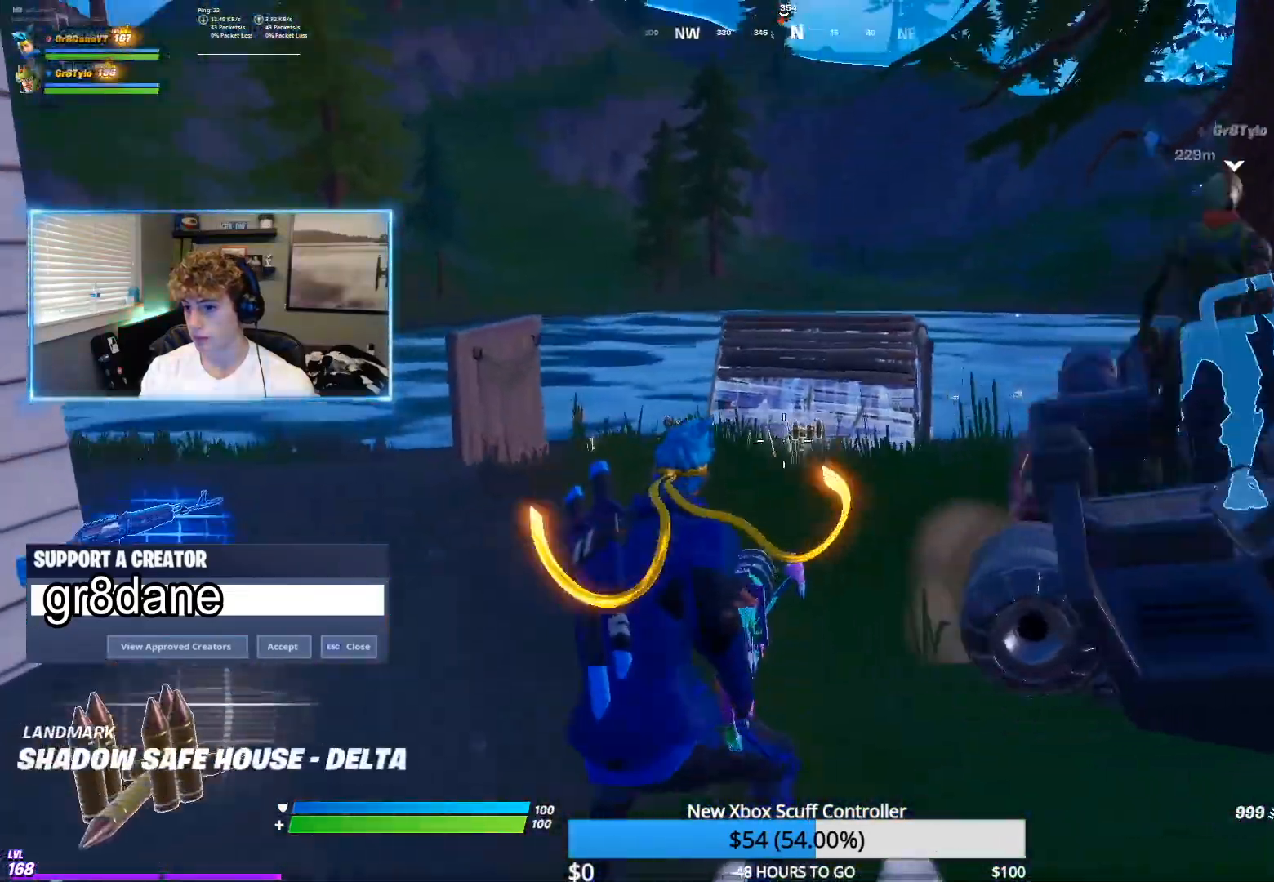
{"buttons": ["L2", "R2"], "left_stick": "up-left", "right_stick": "up-left", "events": [[17, "right_stick", "center"], [367, "right_stick", "left"], [417, "right_stick", "up-left"]]}
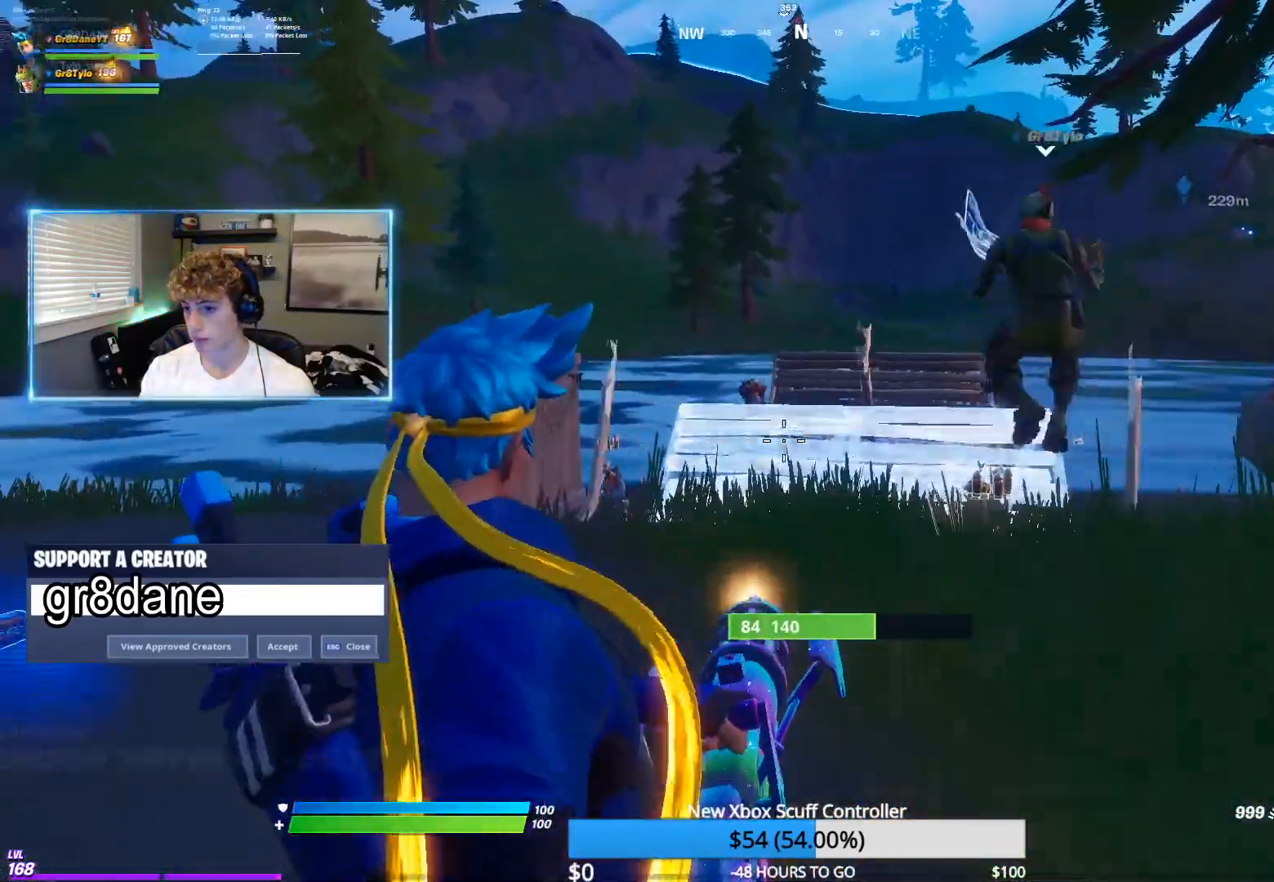
{"buttons": ["L2", "R2"], "left_stick": "up-left", "right_stick": "down-left", "events": [[17, "right_stick", "center"], [117, "right_stick", "down"], [183, "right_stick", "left"], [317, "right_stick", "down-left"]]}
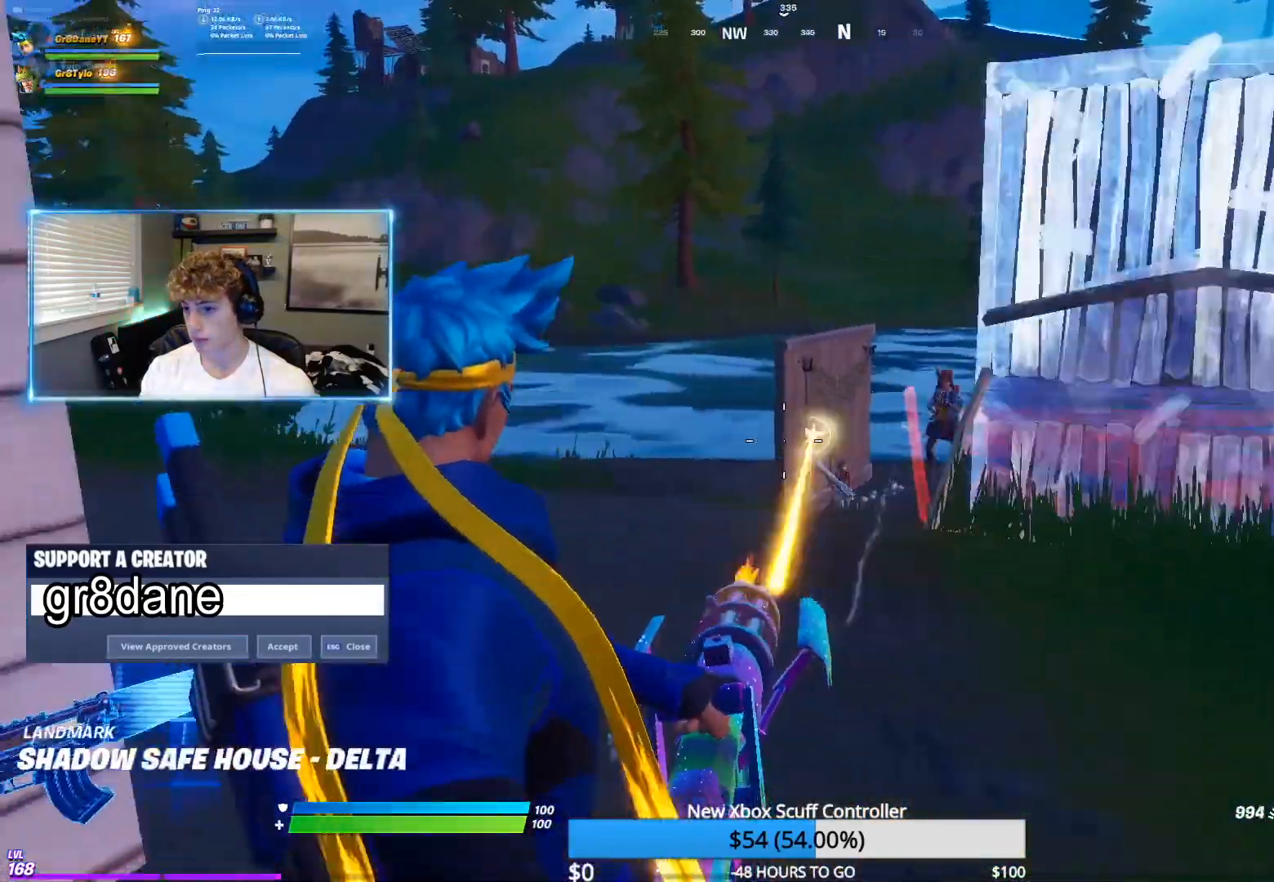
{"buttons": ["L2", "R2"], "left_stick": "up-left", "right_stick": "left", "events": [[67, "left_stick", "up"], [83, "right_stick", "down-right"], [283, "right_stick", "center"], [400, "right_stick", "left"], [417, "left_stick", "up-left"]]}
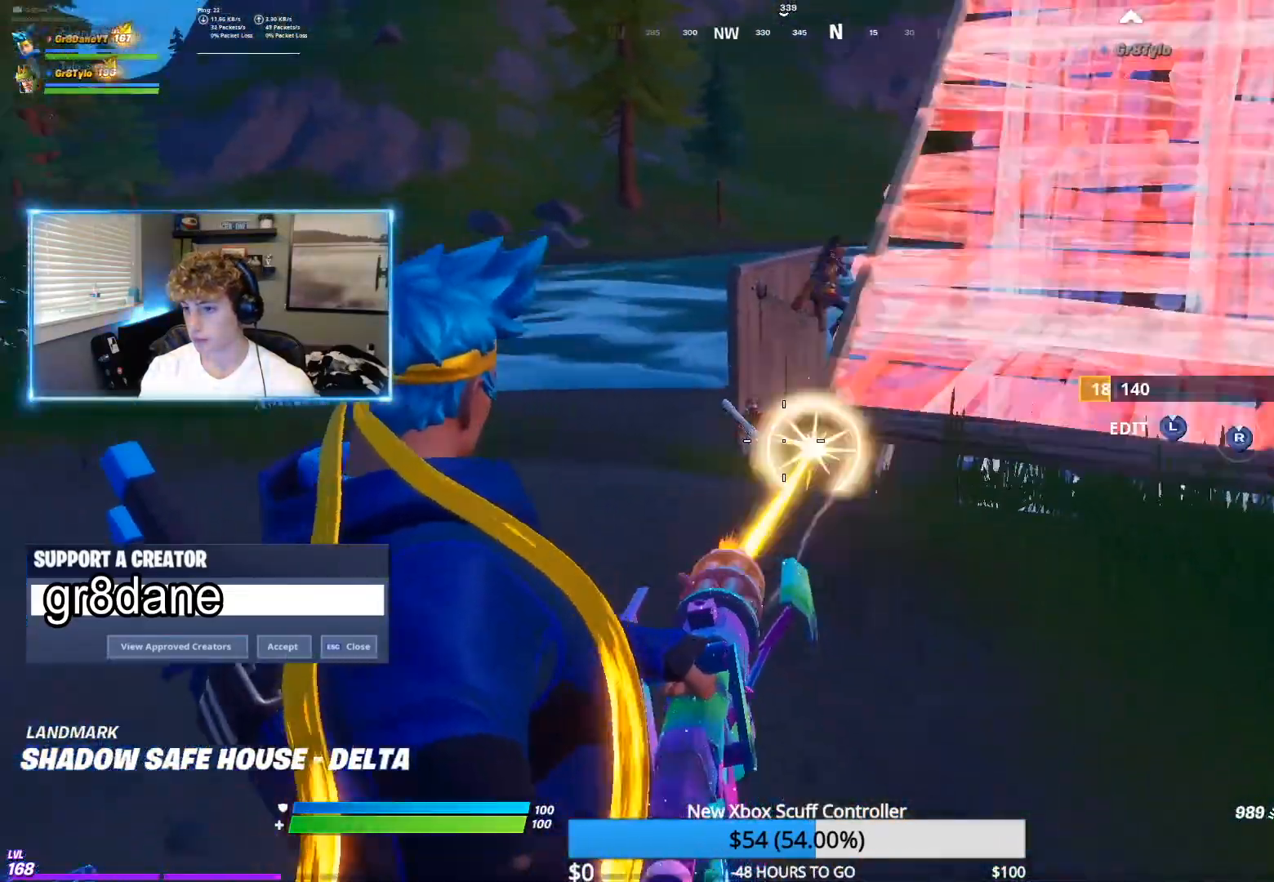
{"buttons": ["L2", "R2"], "left_stick": "up-left", "right_stick": "left", "events": [[17, "right_stick", "center"], [383, "right_stick", "left"]]}
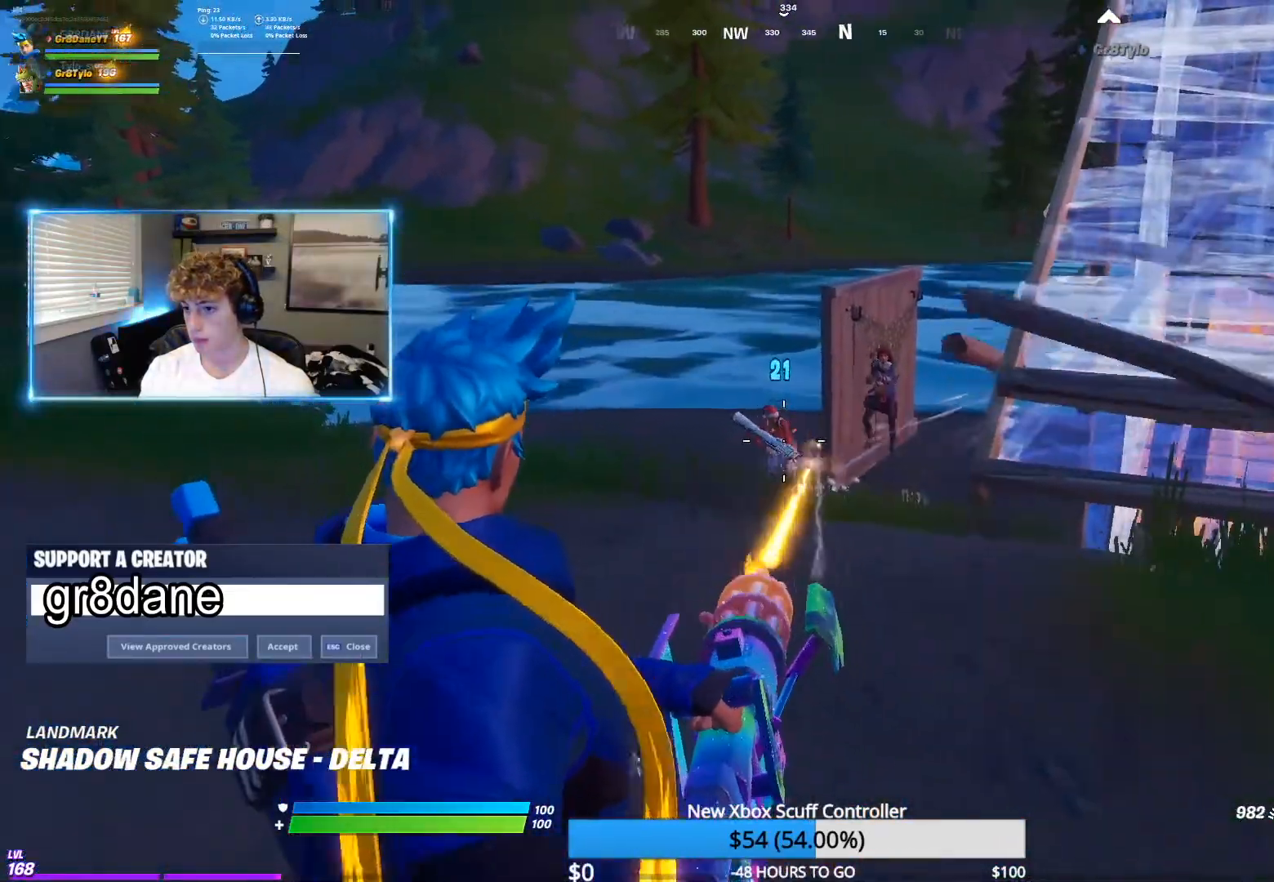
{"buttons": ["L2", "R2"], "left_stick": "up", "right_stick": "center", "events": [[17, "right_stick", "center"], [67, "left_stick", "up"]]}
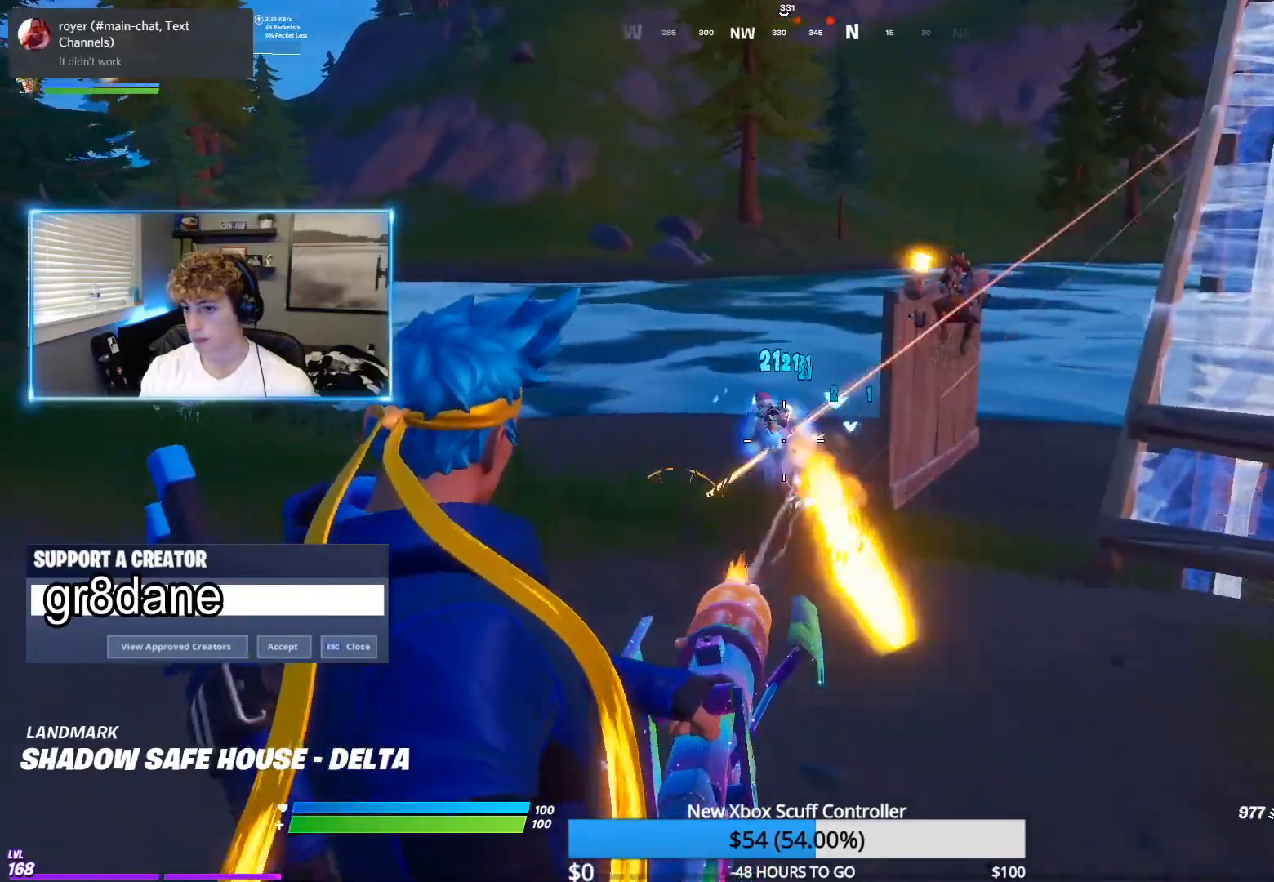
{"buttons": ["L2", "R2"], "left_stick": "up-left", "right_stick": "center", "events": [[200, "left_stick", "up-left"], [233, "right_stick", "left"], [417, "right_stick", "center"]]}
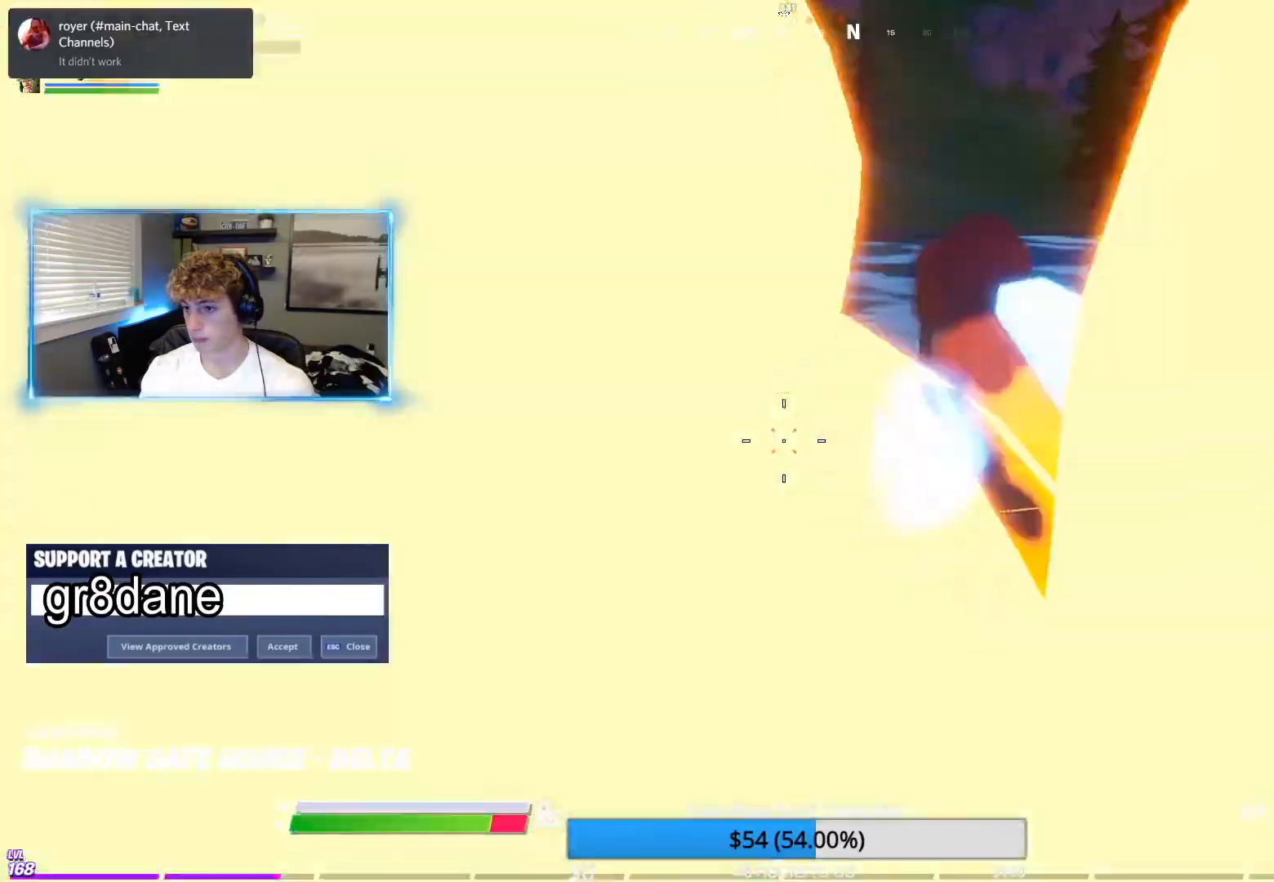
{"buttons": [], "left_stick": "left", "right_stick": "right", "events": [[50, "right_stick", "right"], [183, "right_stick", "center"], [317, "X", "down"], [450, "R2", "up"], [450, "X", "up"], [483, "L2", "up"], [483, "left_stick", "left"], [483, "right_stick", "right"]]}
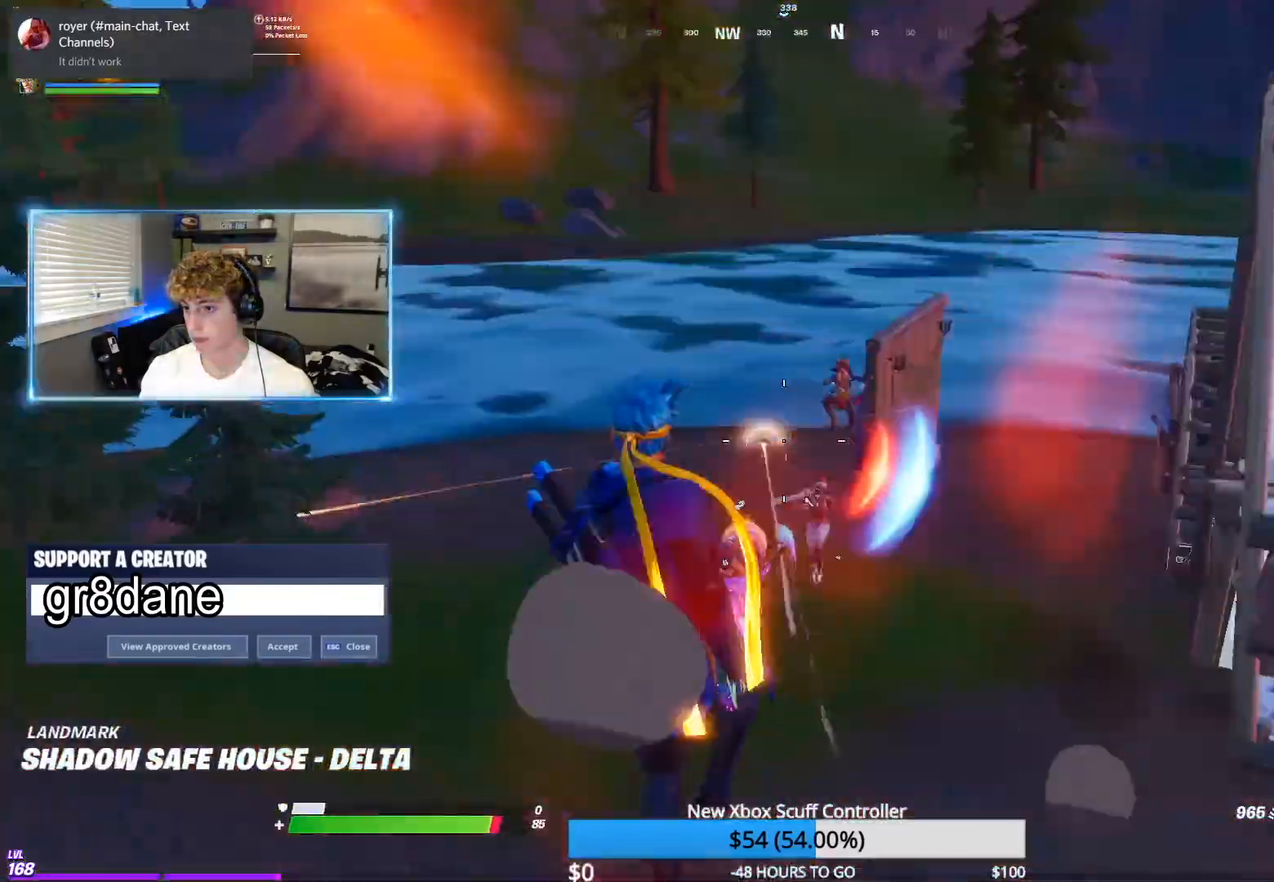
{"buttons": ["Y", "R2"], "left_stick": "left", "right_stick": "right", "events": [[17, "left_stick", "down-left"], [50, "Y", "down"], [100, "Y", "up"], [150, "left_stick", "down-right"], [150, "right_stick", "down-left"], [167, "R2", "down"], [250, "left_stick", "right"], [250, "right_stick", "right"], [283, "L2", "down"], [350, "right_stick", "left"], [367, "L2", "up"], [400, "Y", "down"], [400, "left_stick", "left"], [433, "right_stick", "right"]]}
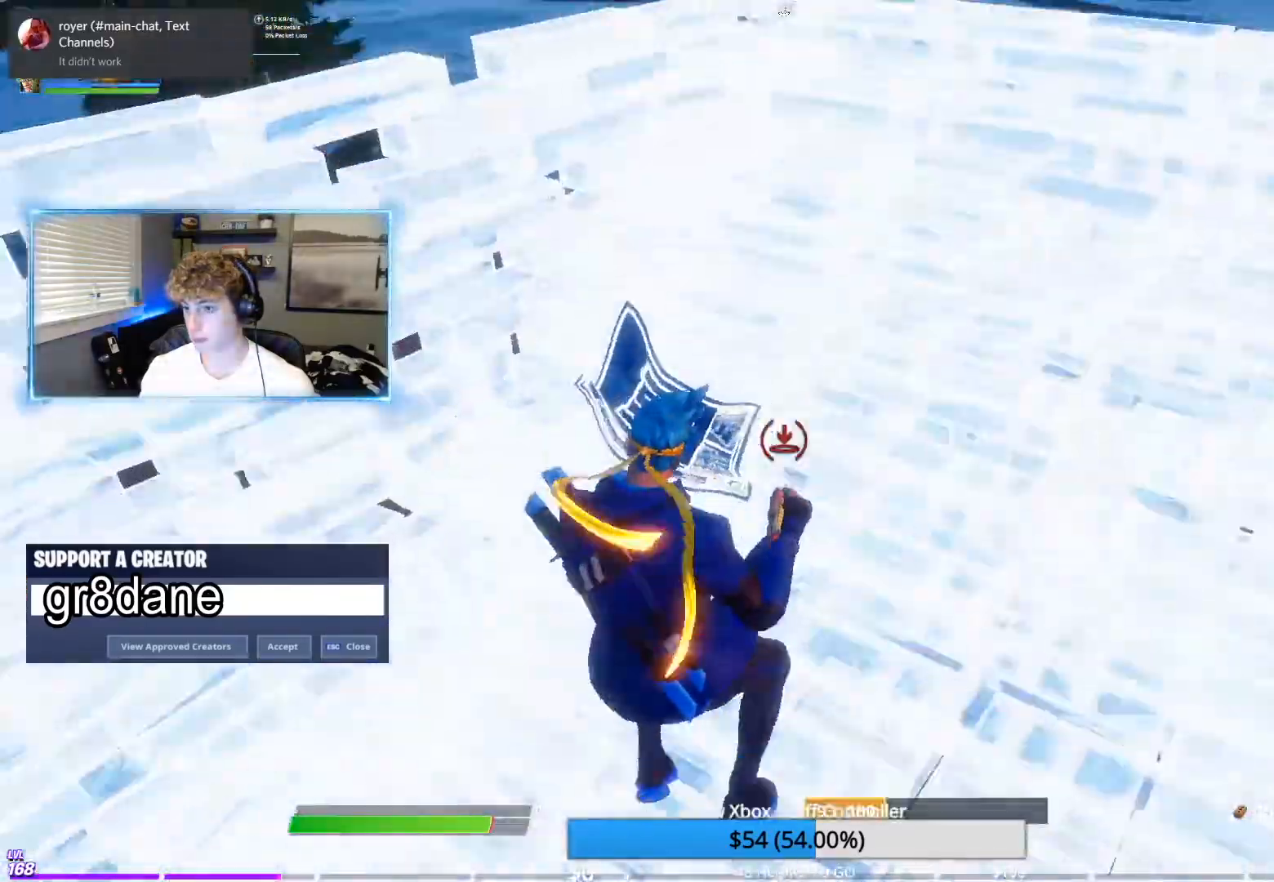
{"buttons": ["X"], "left_stick": "up", "right_stick": "down-right", "events": [[17, "Y", "up"], [67, "left_stick", "up-left"], [83, "R2", "up"], [83, "right_stick", "center"], [267, "left_stick", "up"], [467, "right_stick", "down-right"], [483, "X", "down"]]}
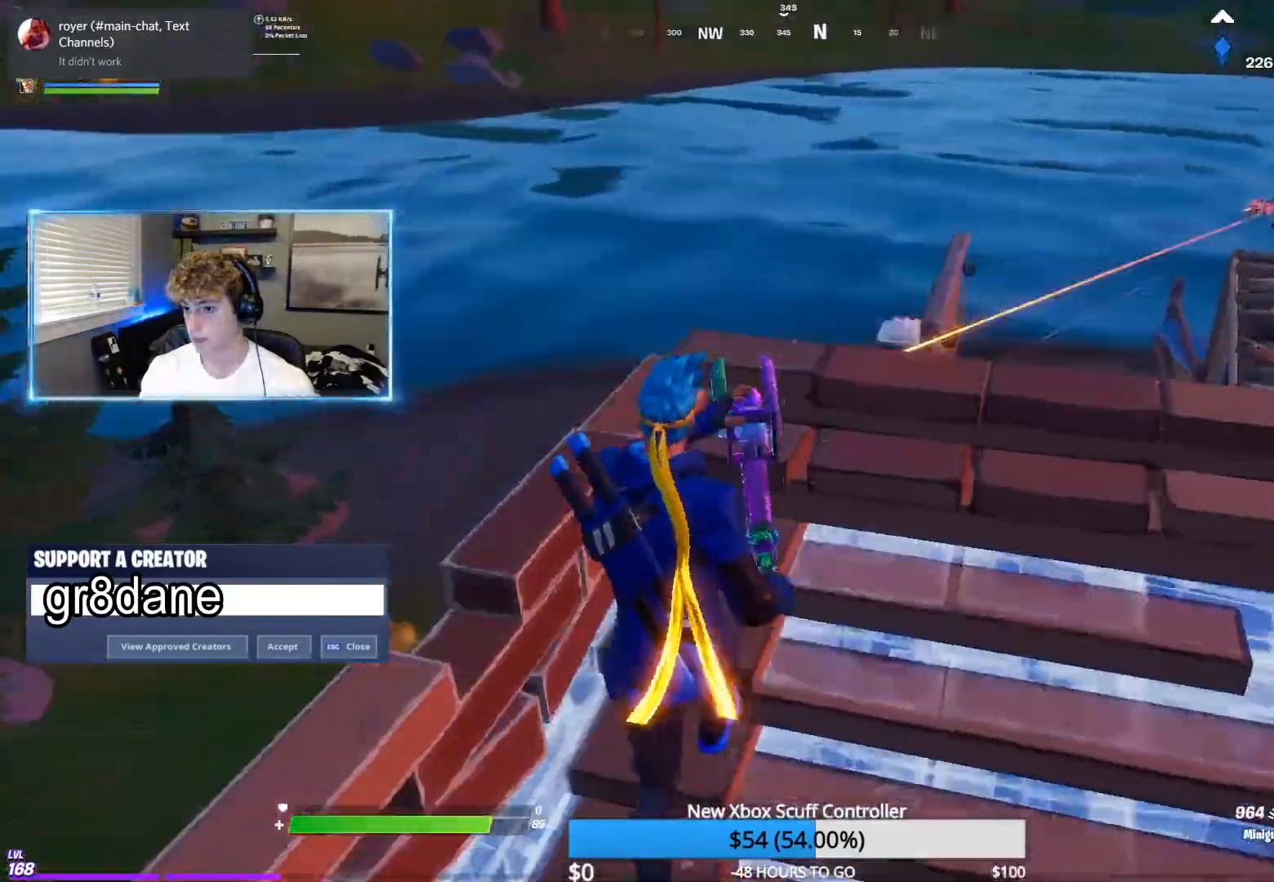
{"buttons": ["R2"], "left_stick": "up-left", "right_stick": "down-left", "events": [[33, "left_stick", "up-left"], [50, "X", "up"], [133, "right_stick", "center"], [150, "R2", "down"], [333, "right_stick", "left"], [433, "right_stick", "down-left"]]}
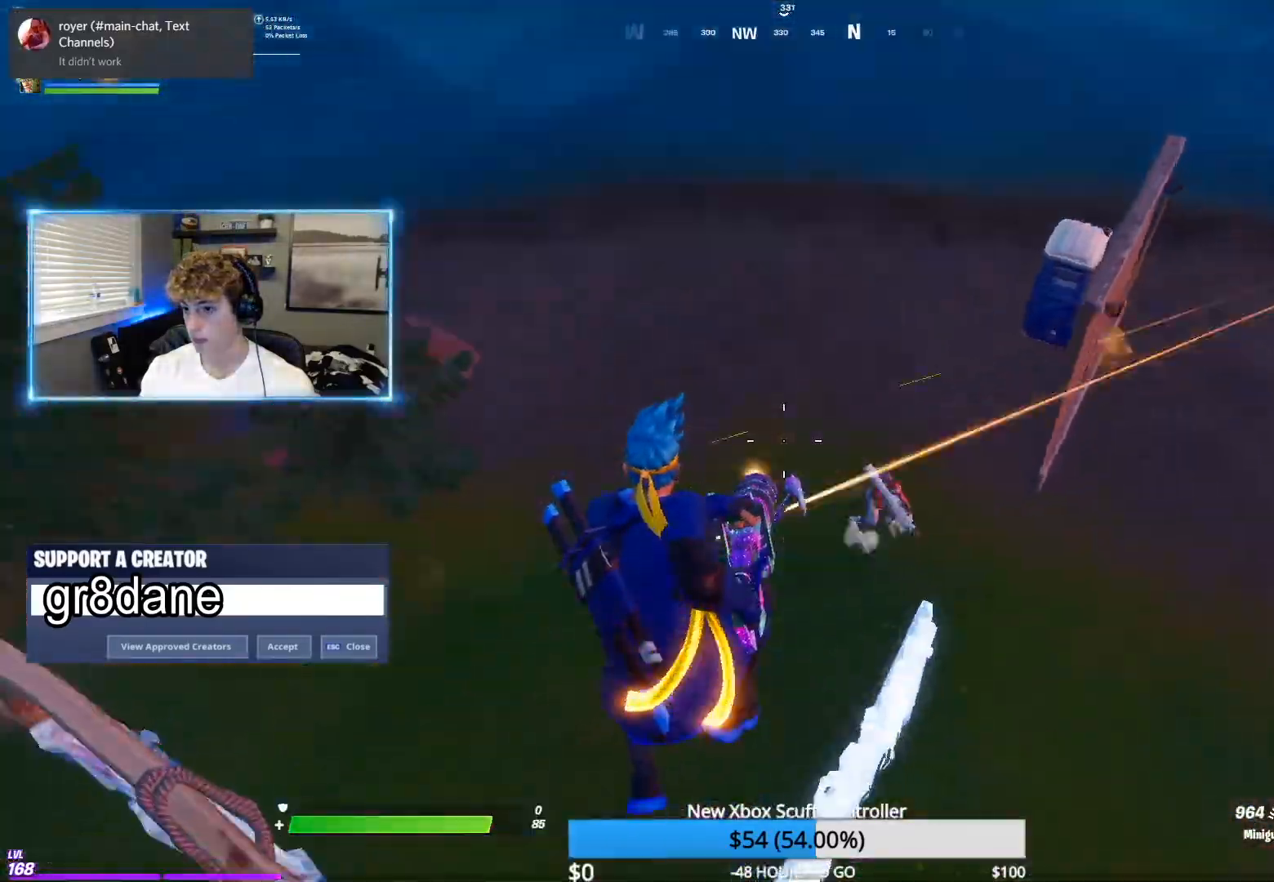
{"buttons": ["R2"], "left_stick": "left", "right_stick": "center", "events": [[50, "right_stick", "down"], [233, "right_stick", "up-right"], [267, "left_stick", "left"], [500, "right_stick", "center"]]}
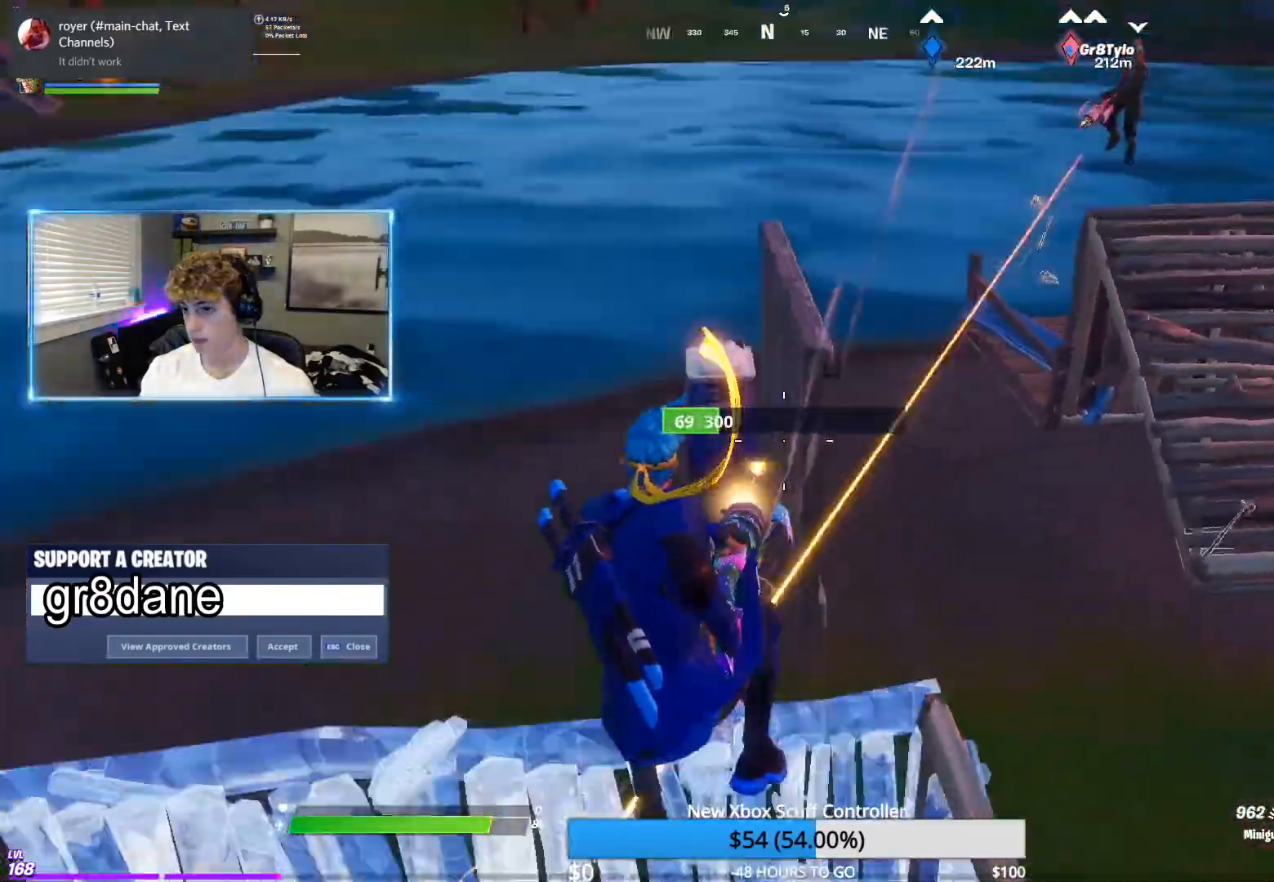
{"buttons": ["R2"], "left_stick": "up-left", "right_stick": "up-left", "events": [[83, "right_stick", "down-left"], [233, "right_stick", "left"], [400, "right_stick", "up-left"], [433, "left_stick", "up-left"]]}
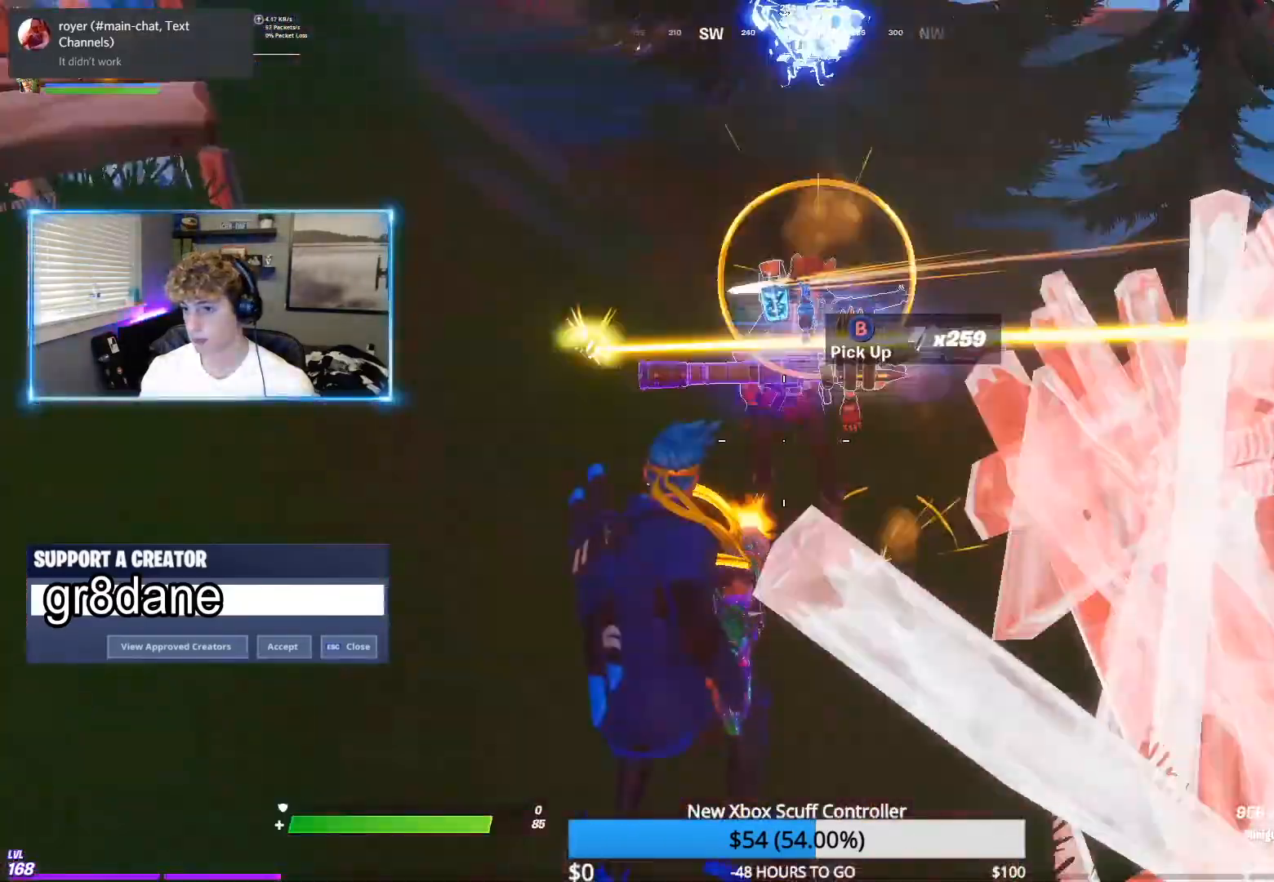
{"buttons": [], "left_stick": "up-left", "right_stick": "down-right", "events": [[117, "right_stick", "up-right"], [233, "right_stick", "right"], [400, "right_stick", "down-right"], [500, "R2", "up"]]}
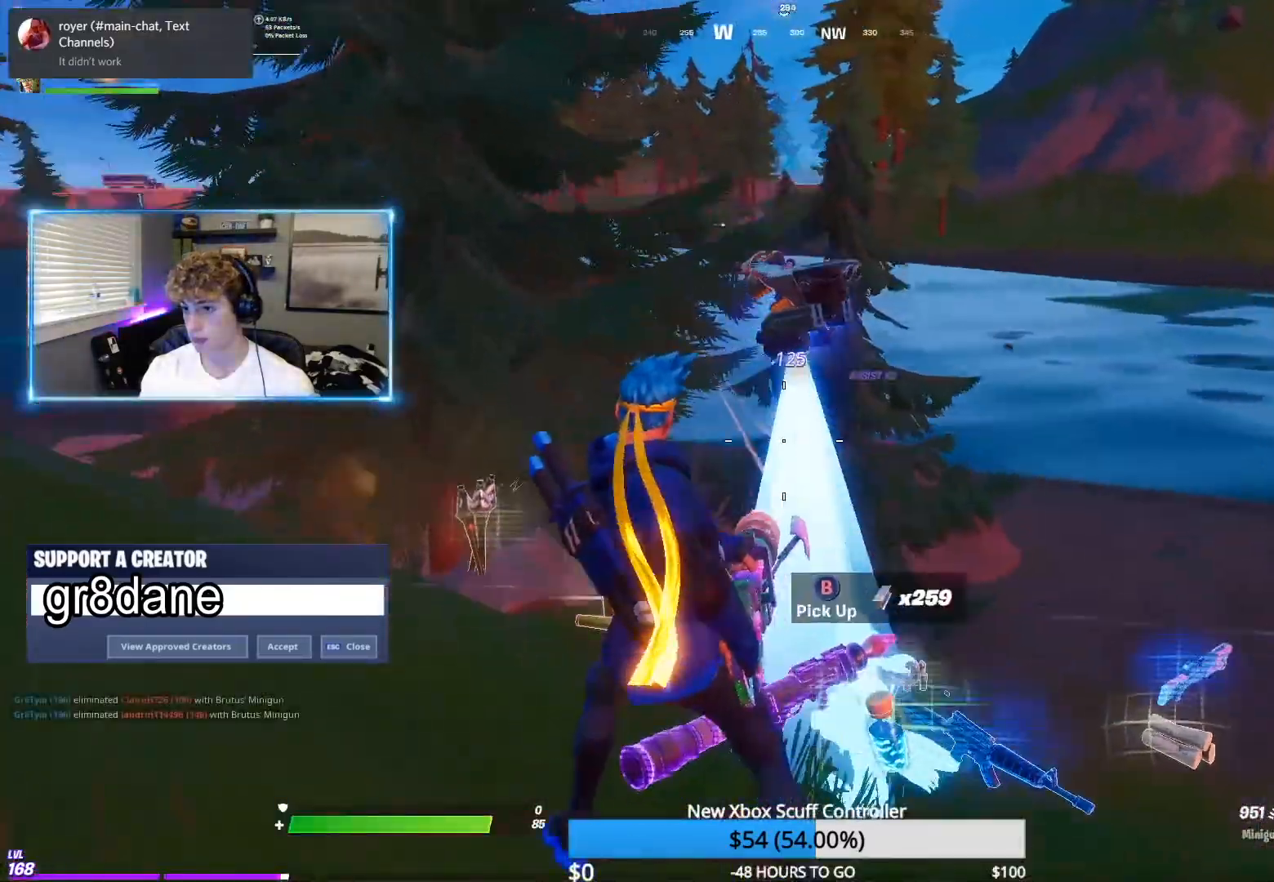
{"buttons": [], "left_stick": "up-left", "right_stick": "center", "events": [[133, "right_stick", "center"]]}
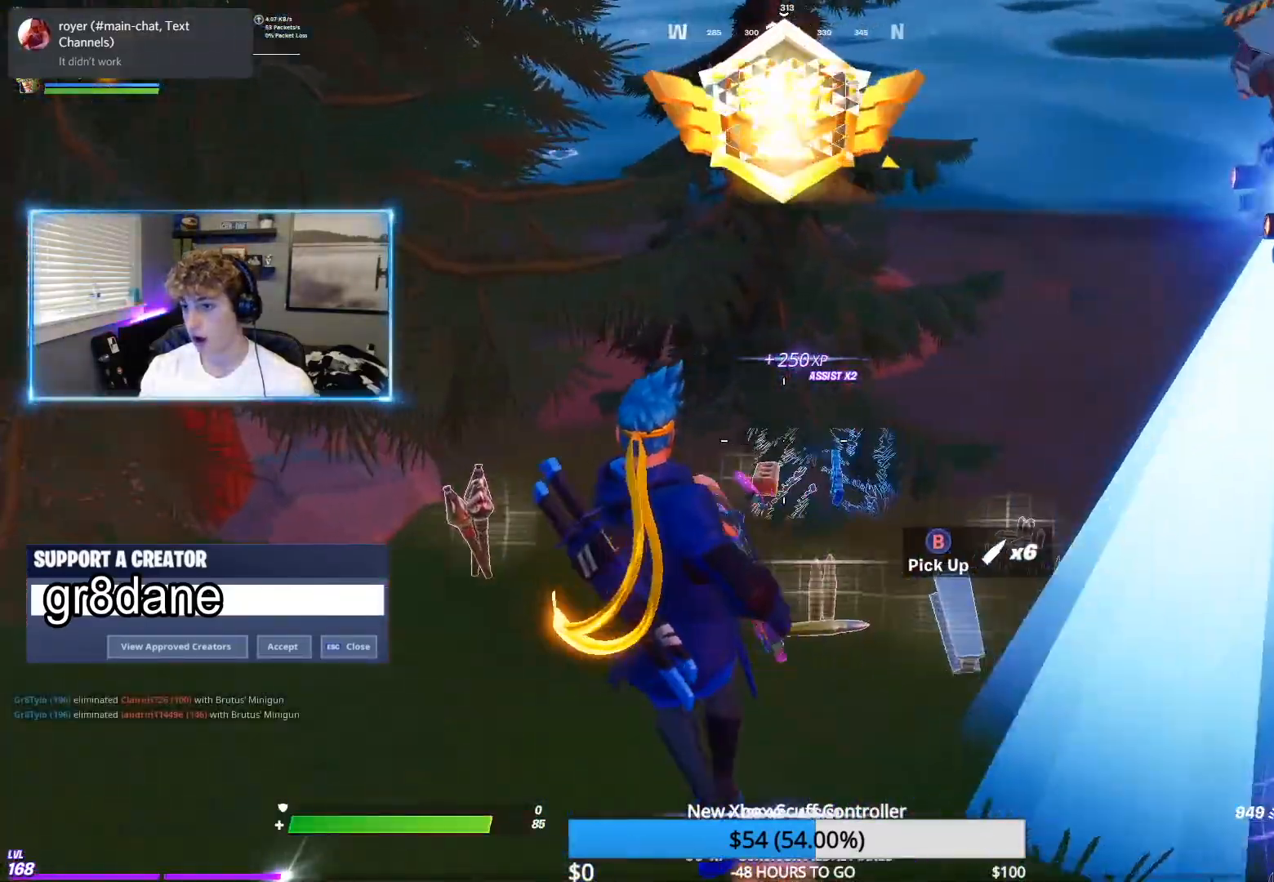
{"buttons": [], "left_stick": "up", "right_stick": "right", "events": [[33, "right_stick", "left"], [83, "right_stick", "center"], [217, "left_stick", "up"], [317, "right_stick", "right"]]}
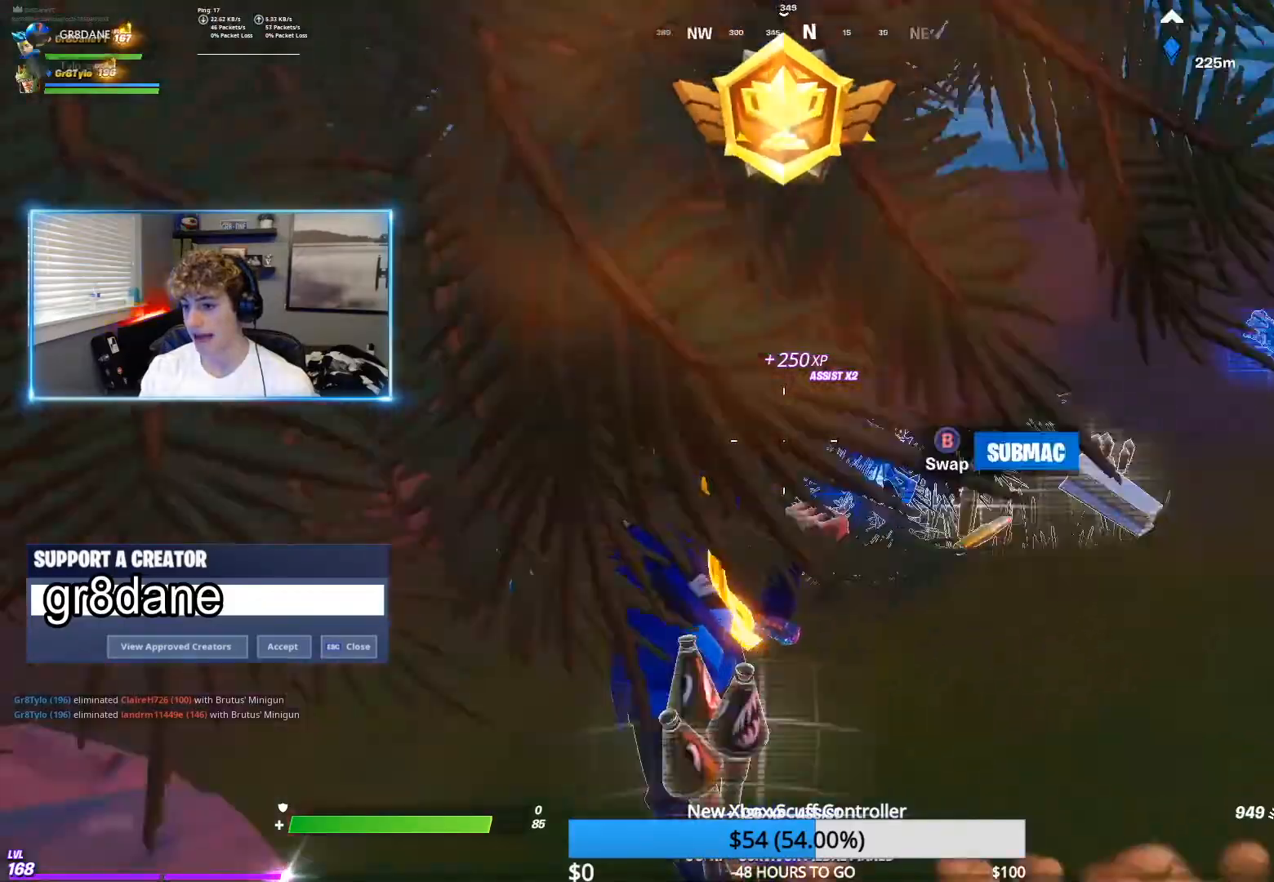
{"buttons": ["B"], "left_stick": "up", "right_stick": "center", "events": [[100, "right_stick", "center"], [117, "A", "down"], [167, "A", "up"], [267, "right_stick", "right"], [333, "B", "down"], [417, "B", "up"], [417, "right_stick", "center"], [500, "B", "down"]]}
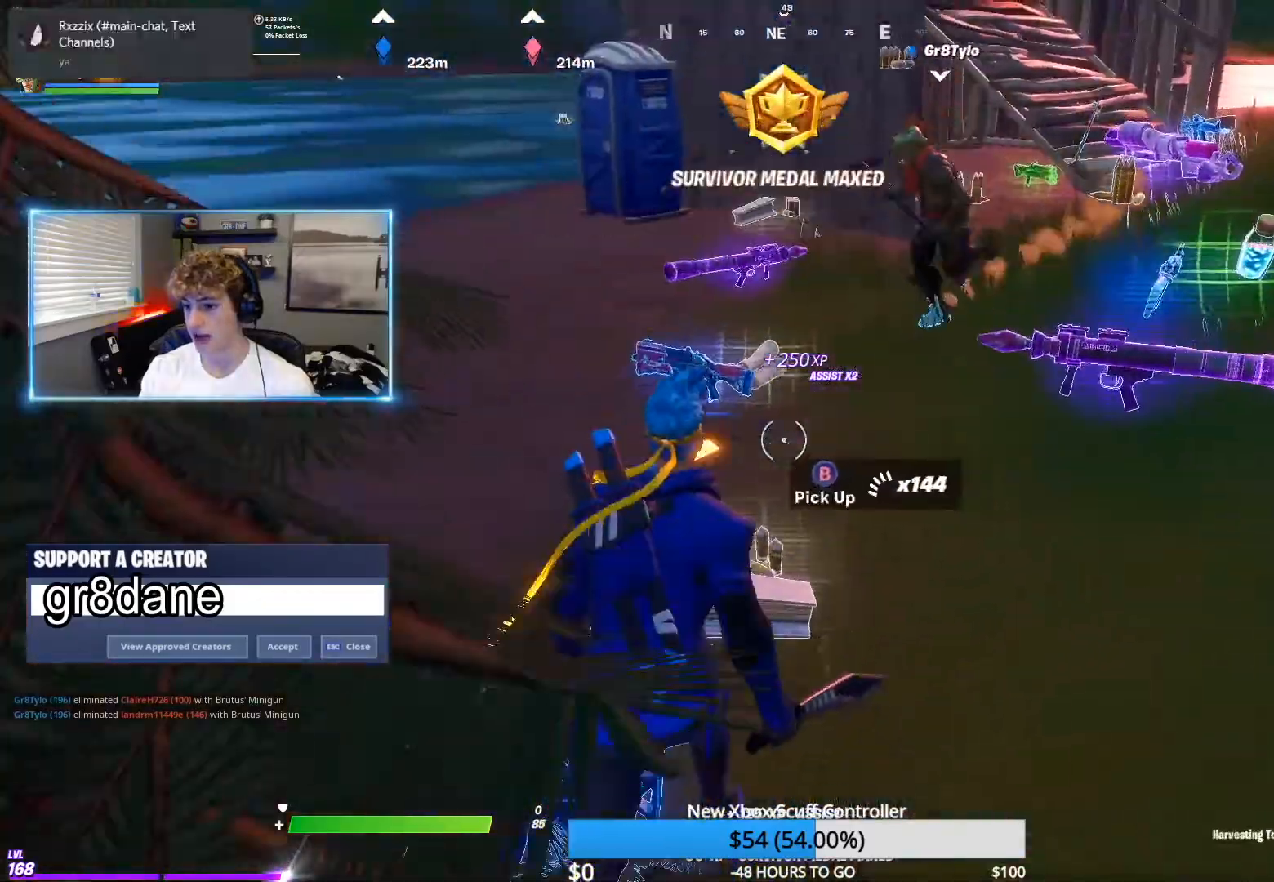
{"buttons": [], "left_stick": "up", "right_stick": "right", "events": [[83, "B", "up"], [133, "right_stick", "left"], [183, "B", "down"], [233, "B", "up"], [233, "right_stick", "center"], [317, "right_stick", "right"], [350, "B", "down"], [417, "B", "up"], [433, "right_stick", "center"], [500, "right_stick", "right"]]}
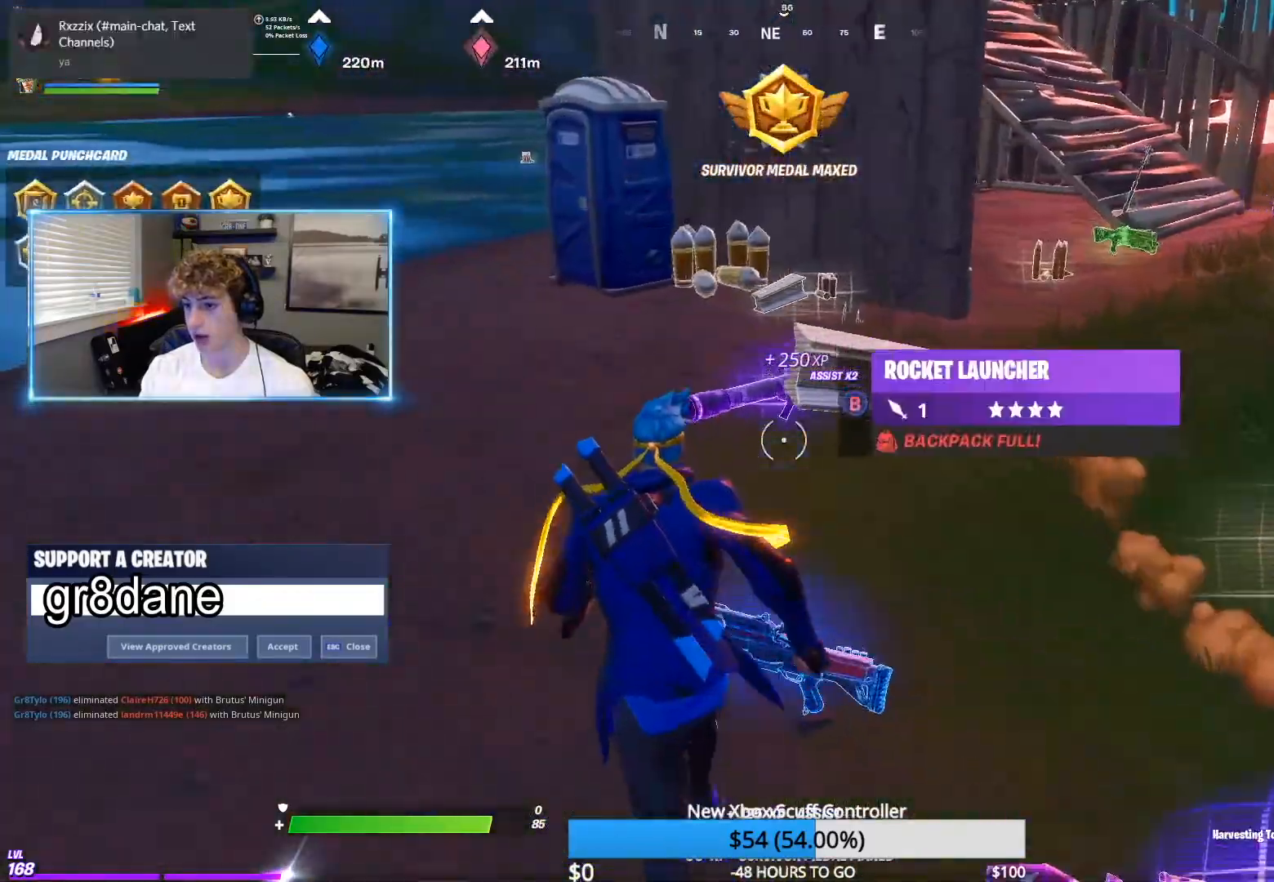
{"buttons": ["L2", "R2"], "left_stick": "up", "right_stick": "right", "events": [[50, "left_stick", "up-right"], [150, "right_stick", "center"], [217, "left_stick", "up"], [350, "L2", "down"], [350, "R2", "down"], [350, "left_stick", "left"], [483, "right_stick", "right"], [500, "left_stick", "up"]]}
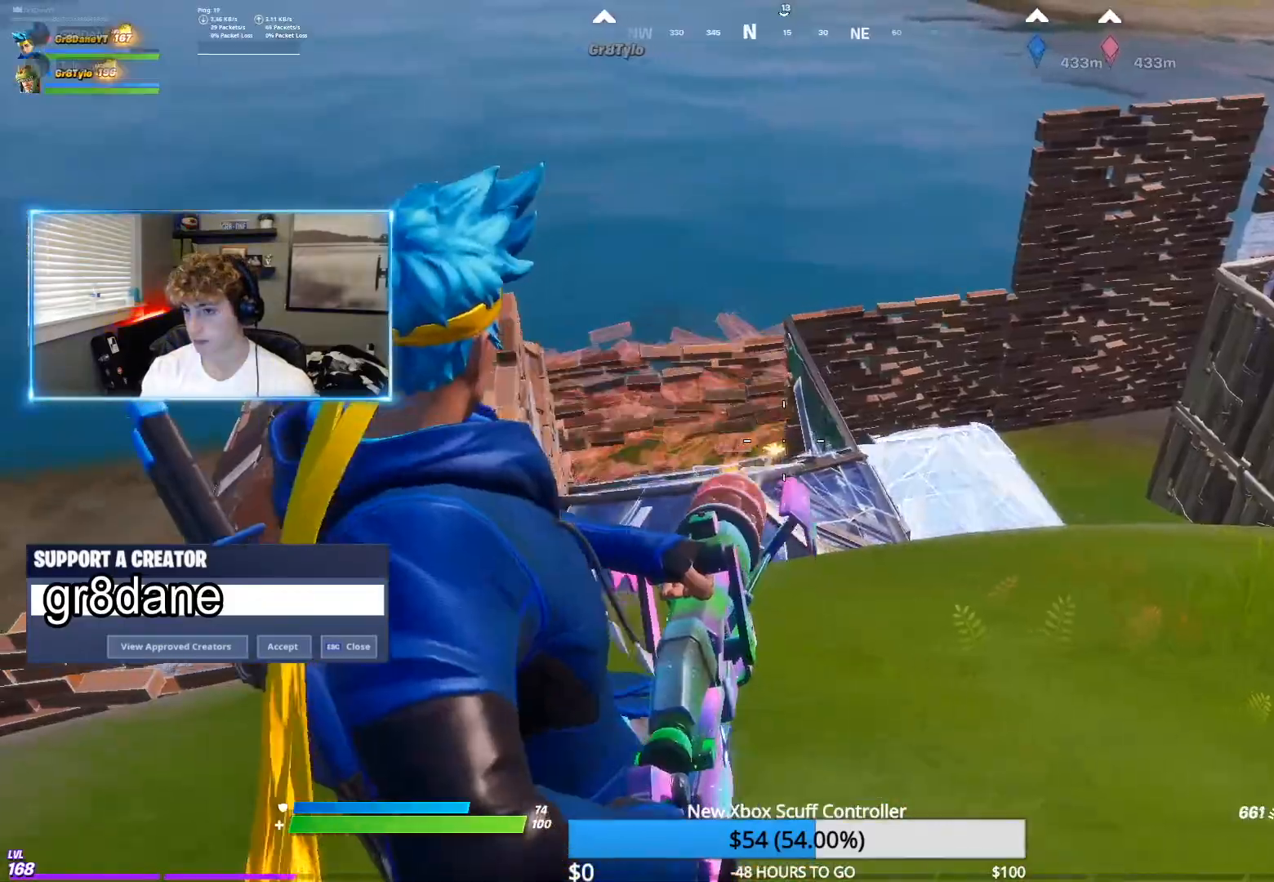
{"buttons": [], "left_stick": "up-right", "right_stick": "down", "events": [[17, "left_stick", "up-right"], [50, "R2", "up"], [133, "right_stick", "center"], [333, "right_stick", "down"], [350, "L2", "up"]]}
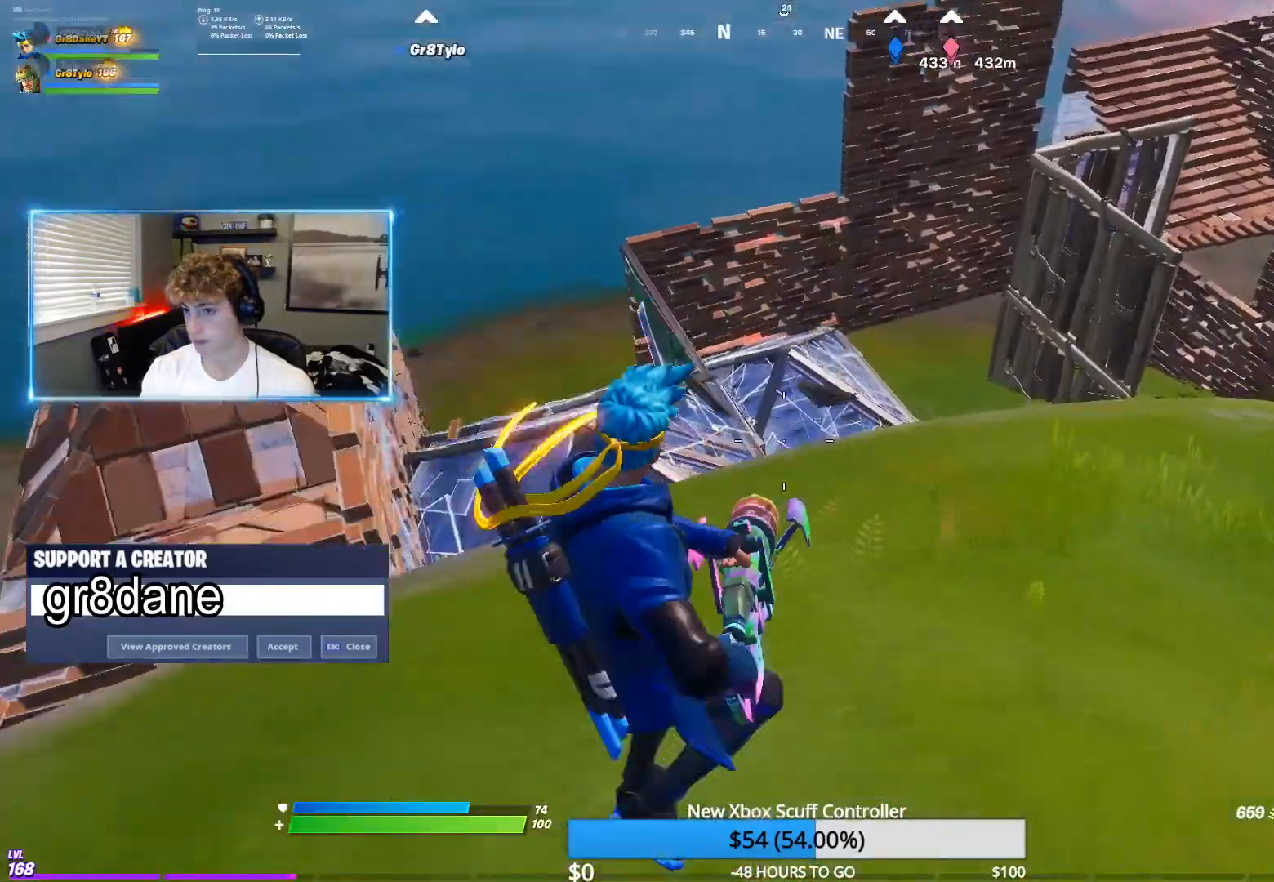
{"buttons": ["R2"], "left_stick": "up", "right_stick": "center", "events": [[17, "right_stick", "center"], [50, "X", "down"], [150, "X", "up"], [217, "left_stick", "up"], [417, "R2", "down"]]}
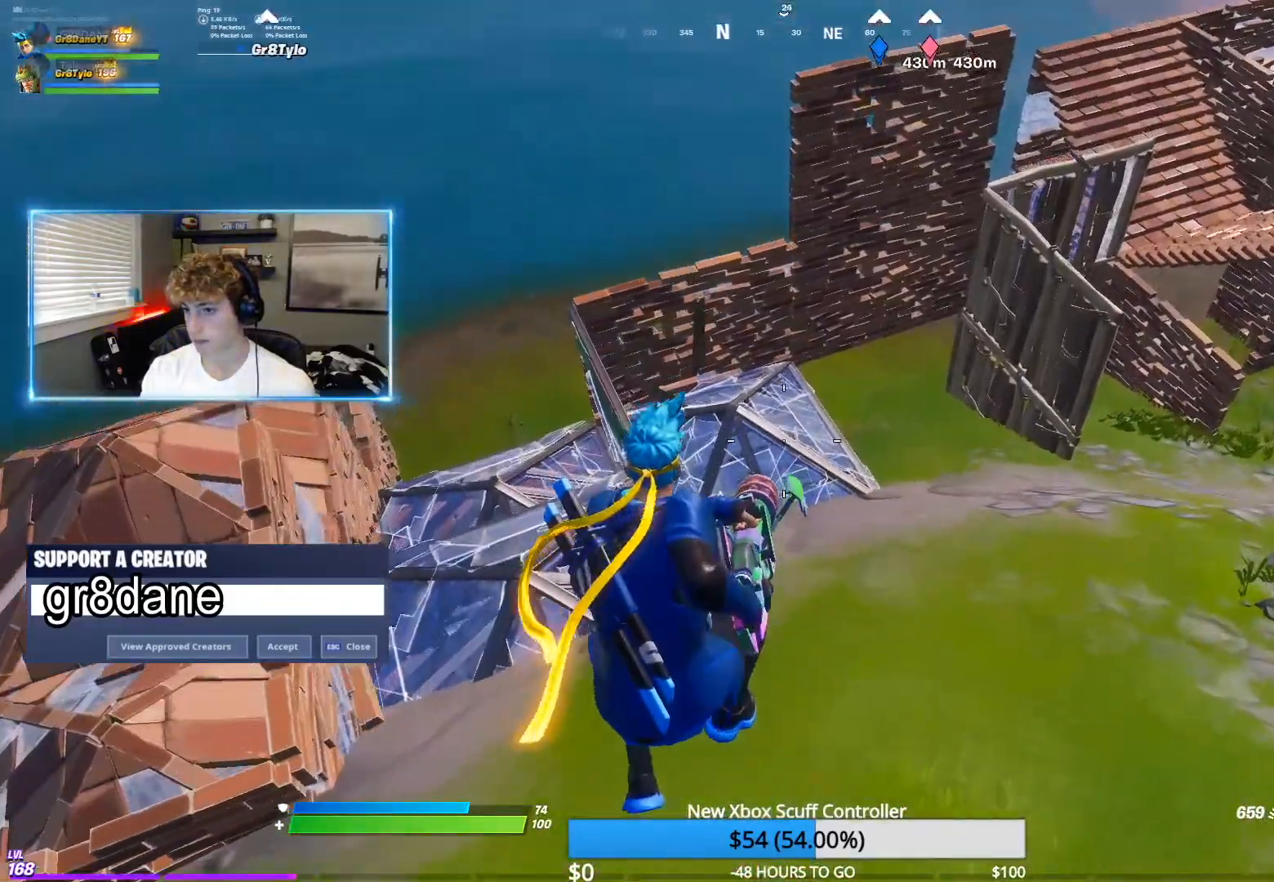
{"buttons": [], "left_stick": "left", "right_stick": "center", "events": [[50, "R2", "up"], [183, "left_stick", "up-left"], [200, "right_stick", "left"], [383, "left_stick", "left"], [417, "right_stick", "center"]]}
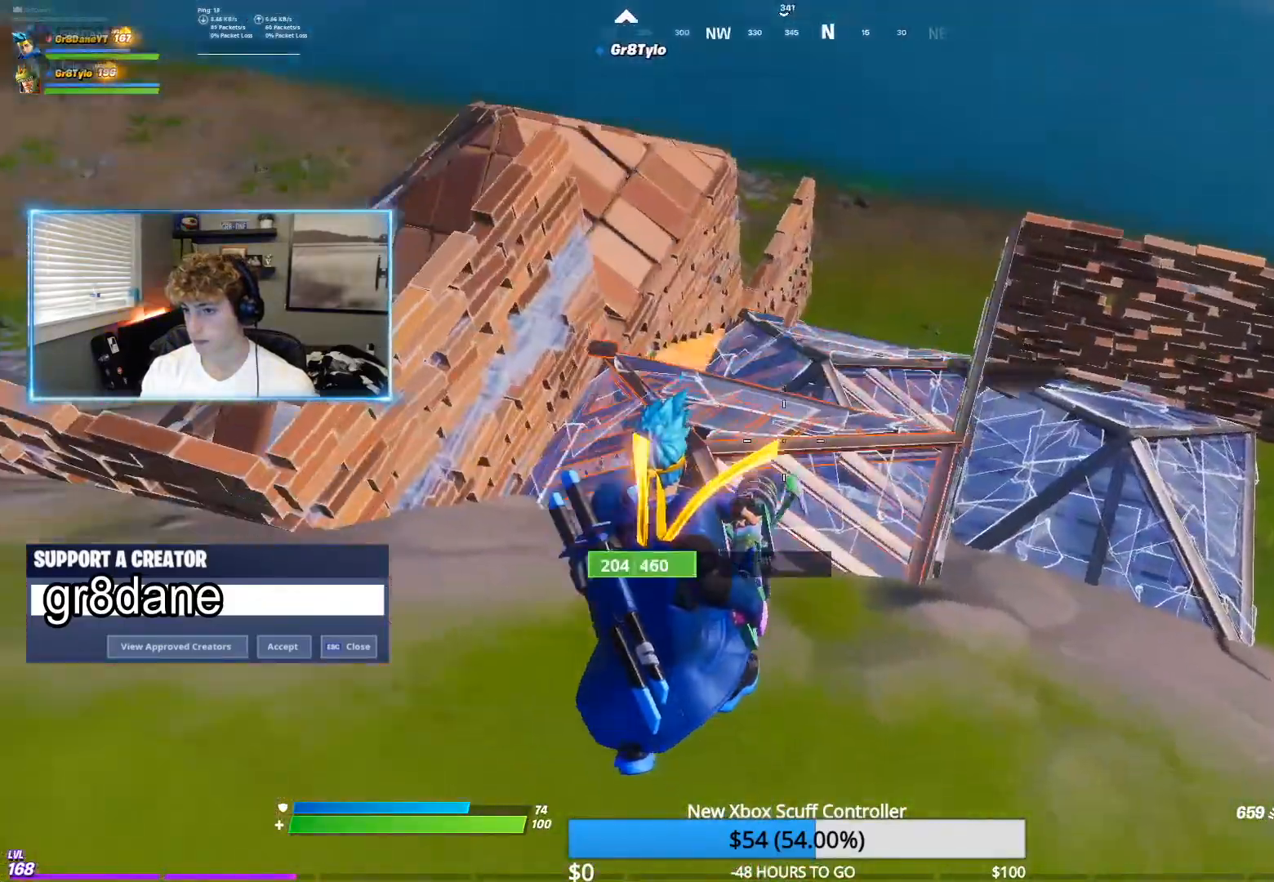
{"buttons": [], "left_stick": "left", "right_stick": "center", "events": []}